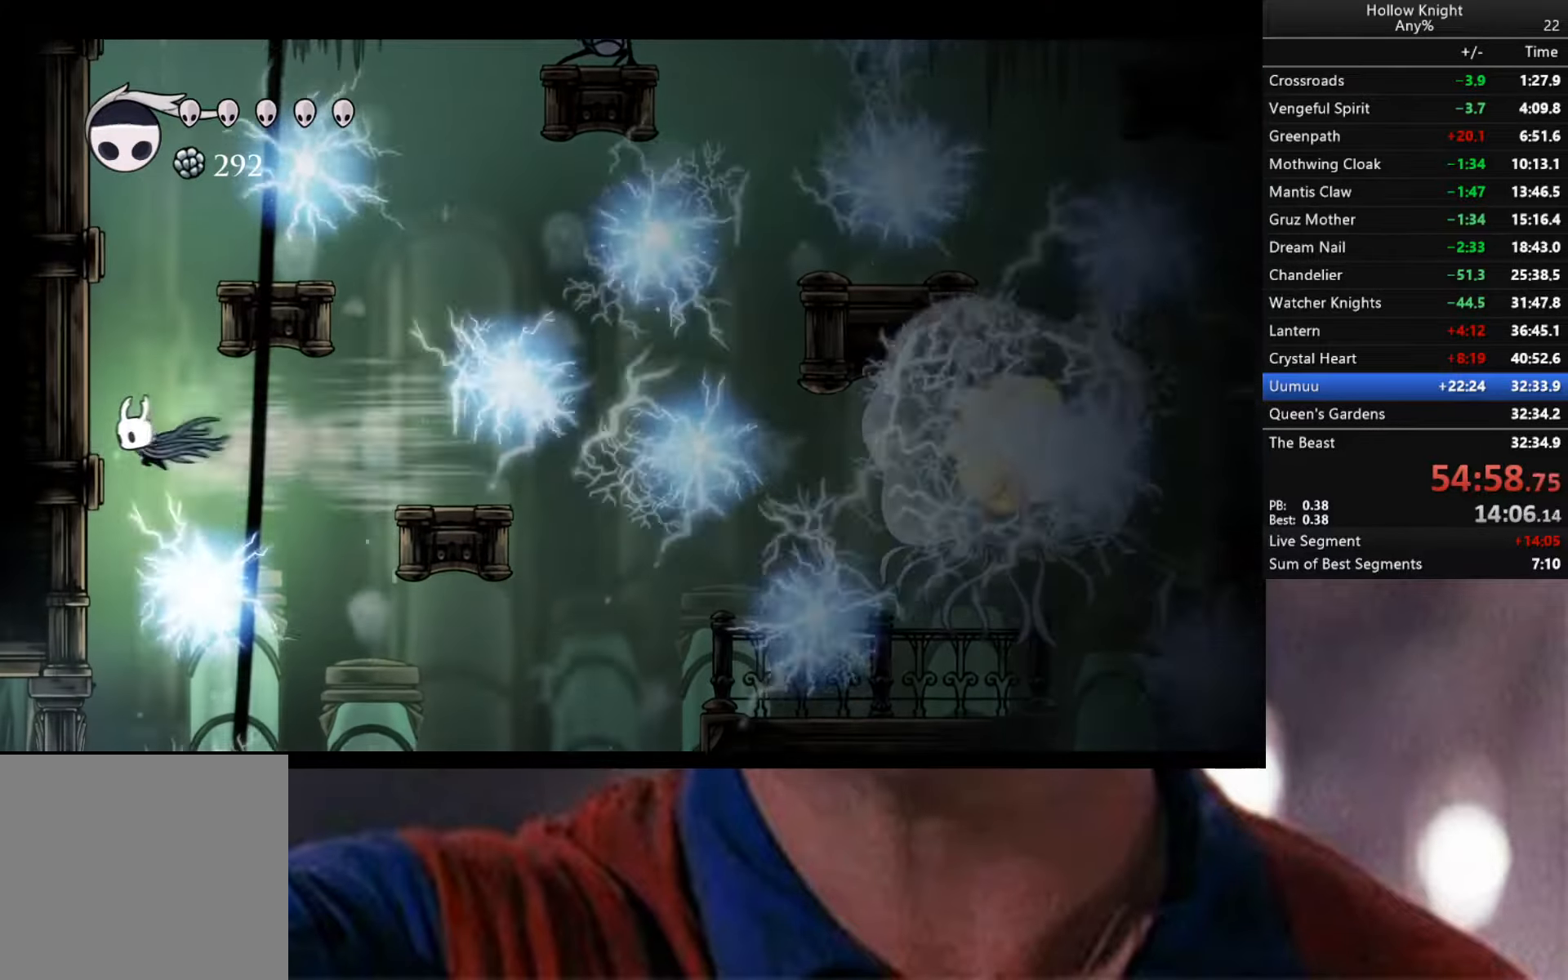
Gameplay with a controller (Xbox layout); each line is a JSON object with the inputs held at the frame after it. "events" lists button and stick changes between this image and that frame as [ms after this image, input, new state], when the widget could be followed in between.
{"buttons": [], "left_stick": "left", "right_stick": "center", "events": [[200, "A", "down"], [200, "R2", "up"], [466, "A", "up"]]}
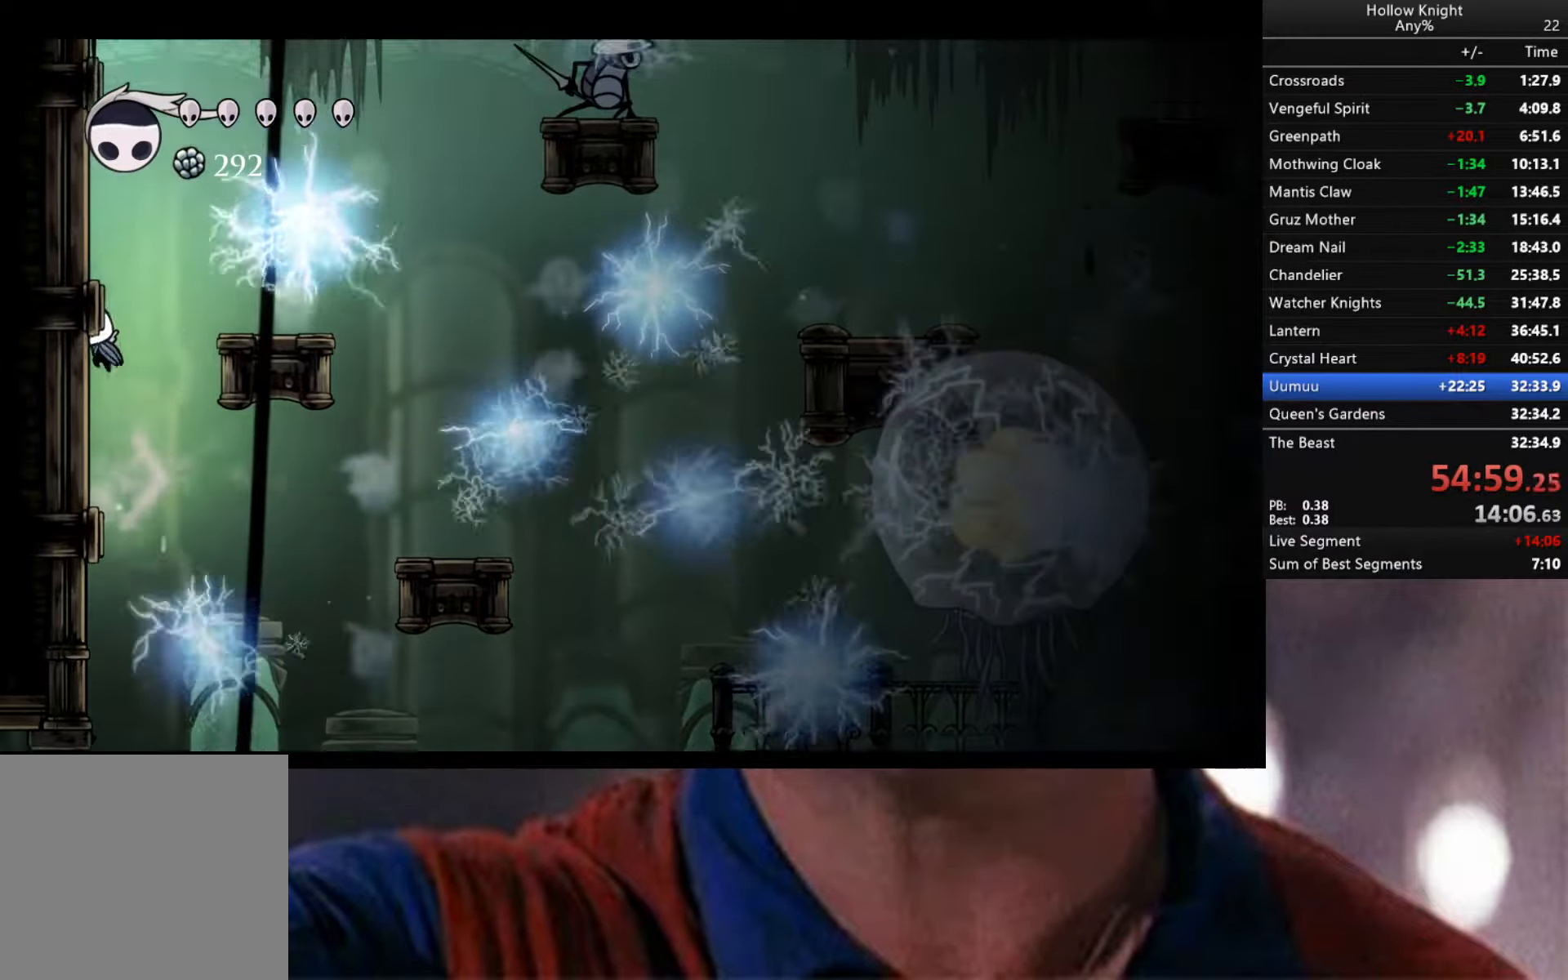
{"buttons": [], "left_stick": "right", "right_stick": "center", "events": [[150, "A", "down"], [233, "left_stick", "right"], [333, "A", "up"]]}
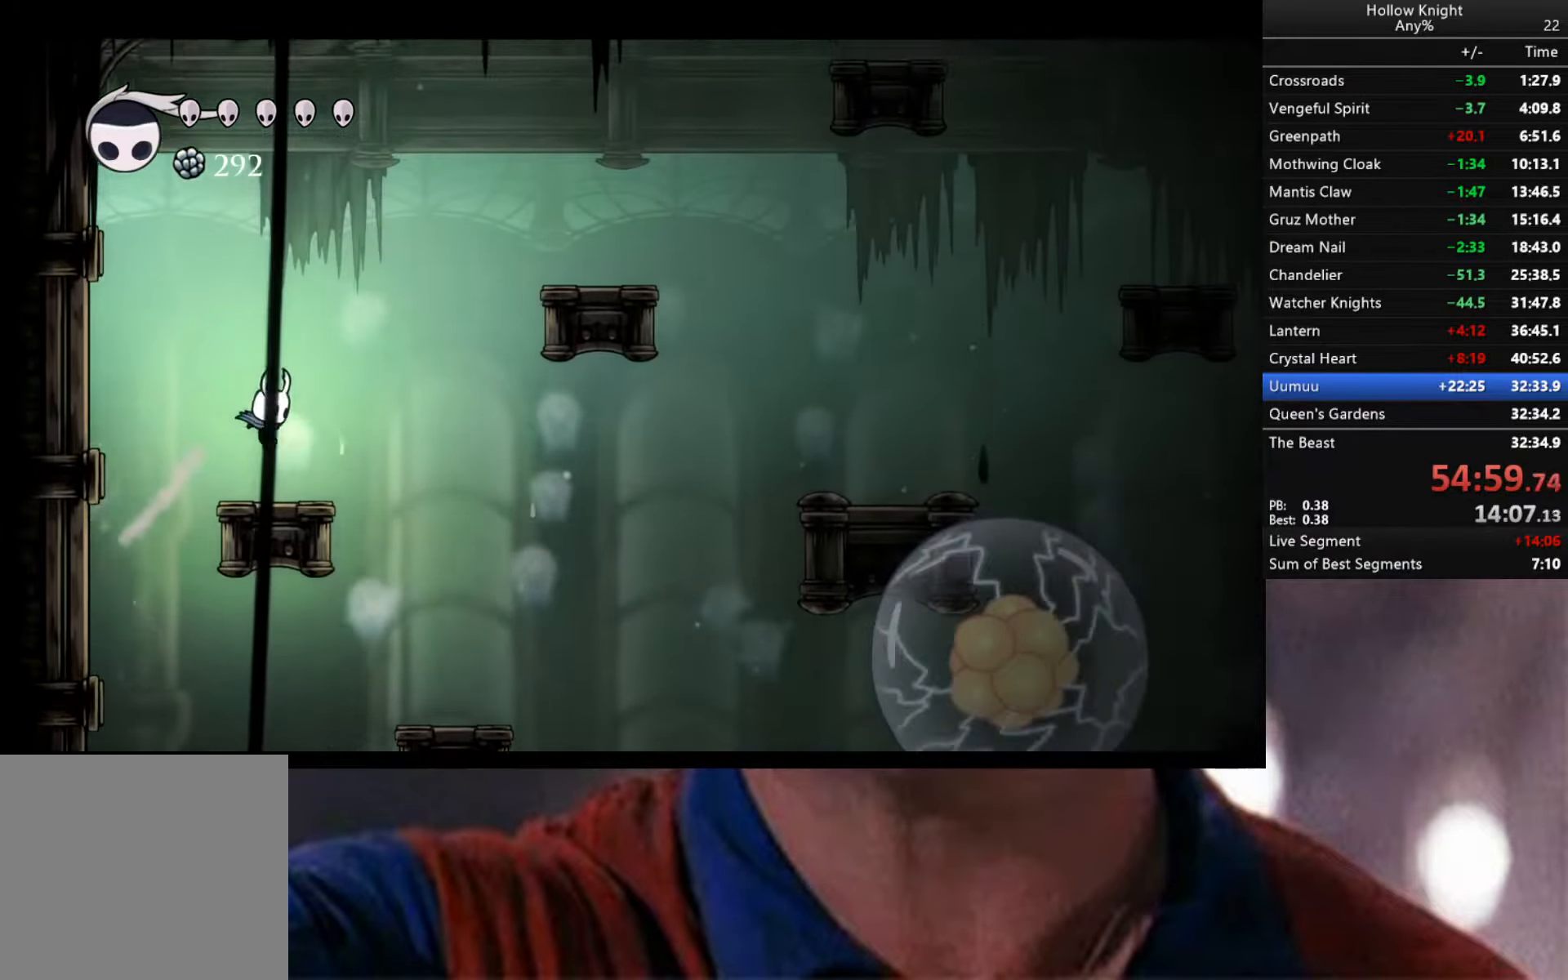
{"buttons": [], "left_stick": "center", "right_stick": "center", "events": [[450, "left_stick", "center"]]}
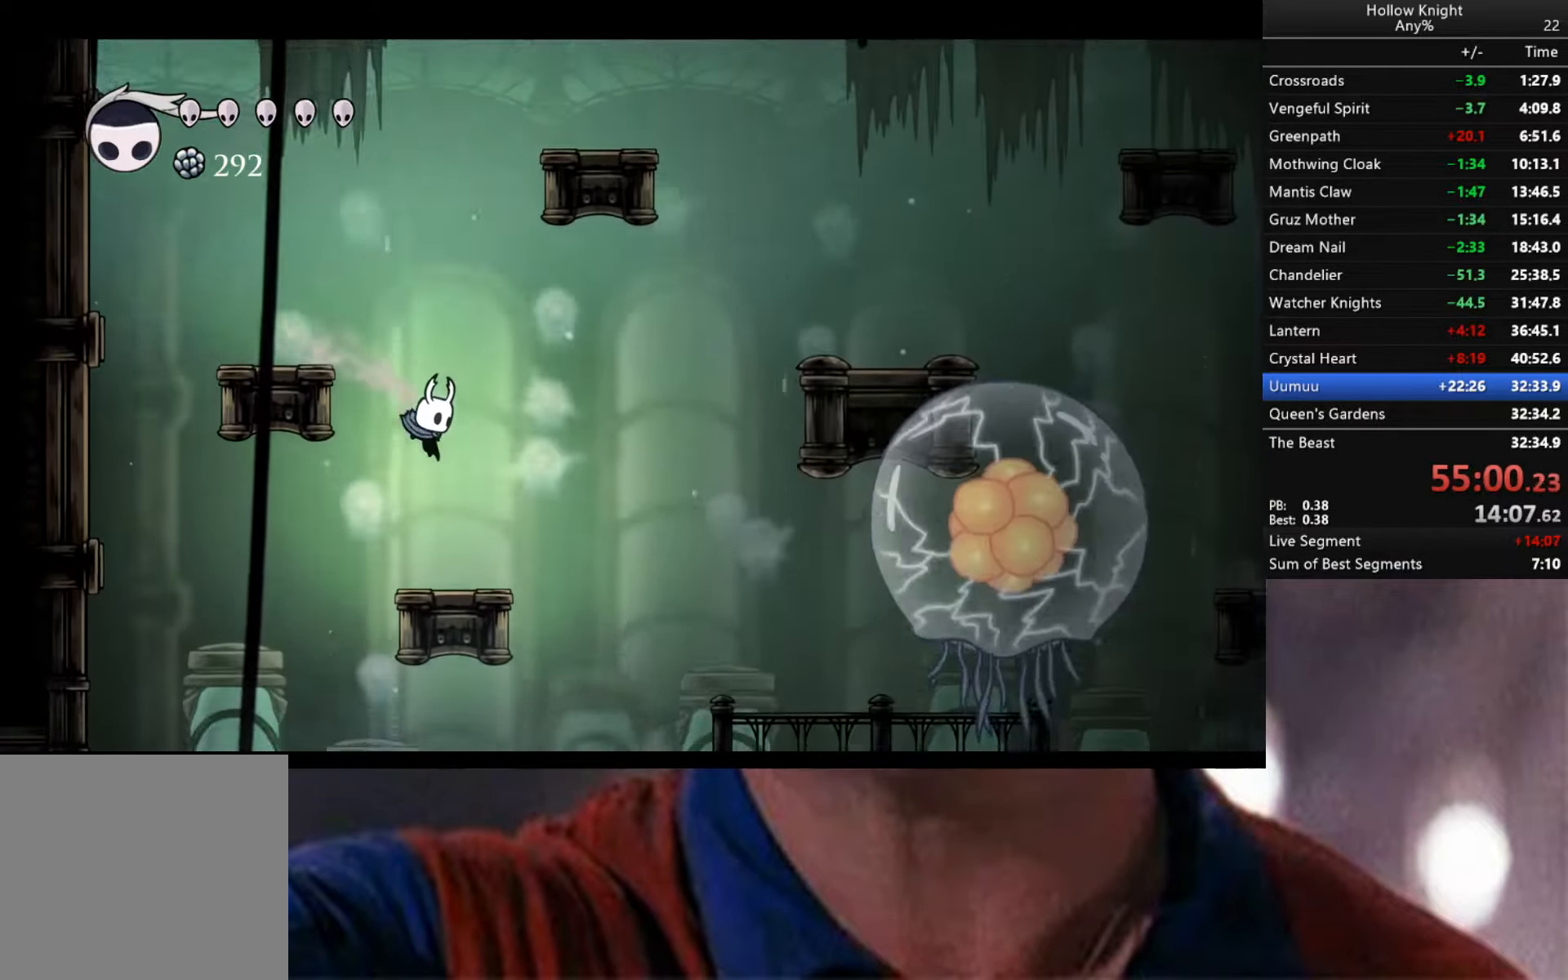
{"buttons": ["A"], "left_stick": "right", "right_stick": "center", "events": [[100, "left_stick", "right"], [266, "A", "down"]]}
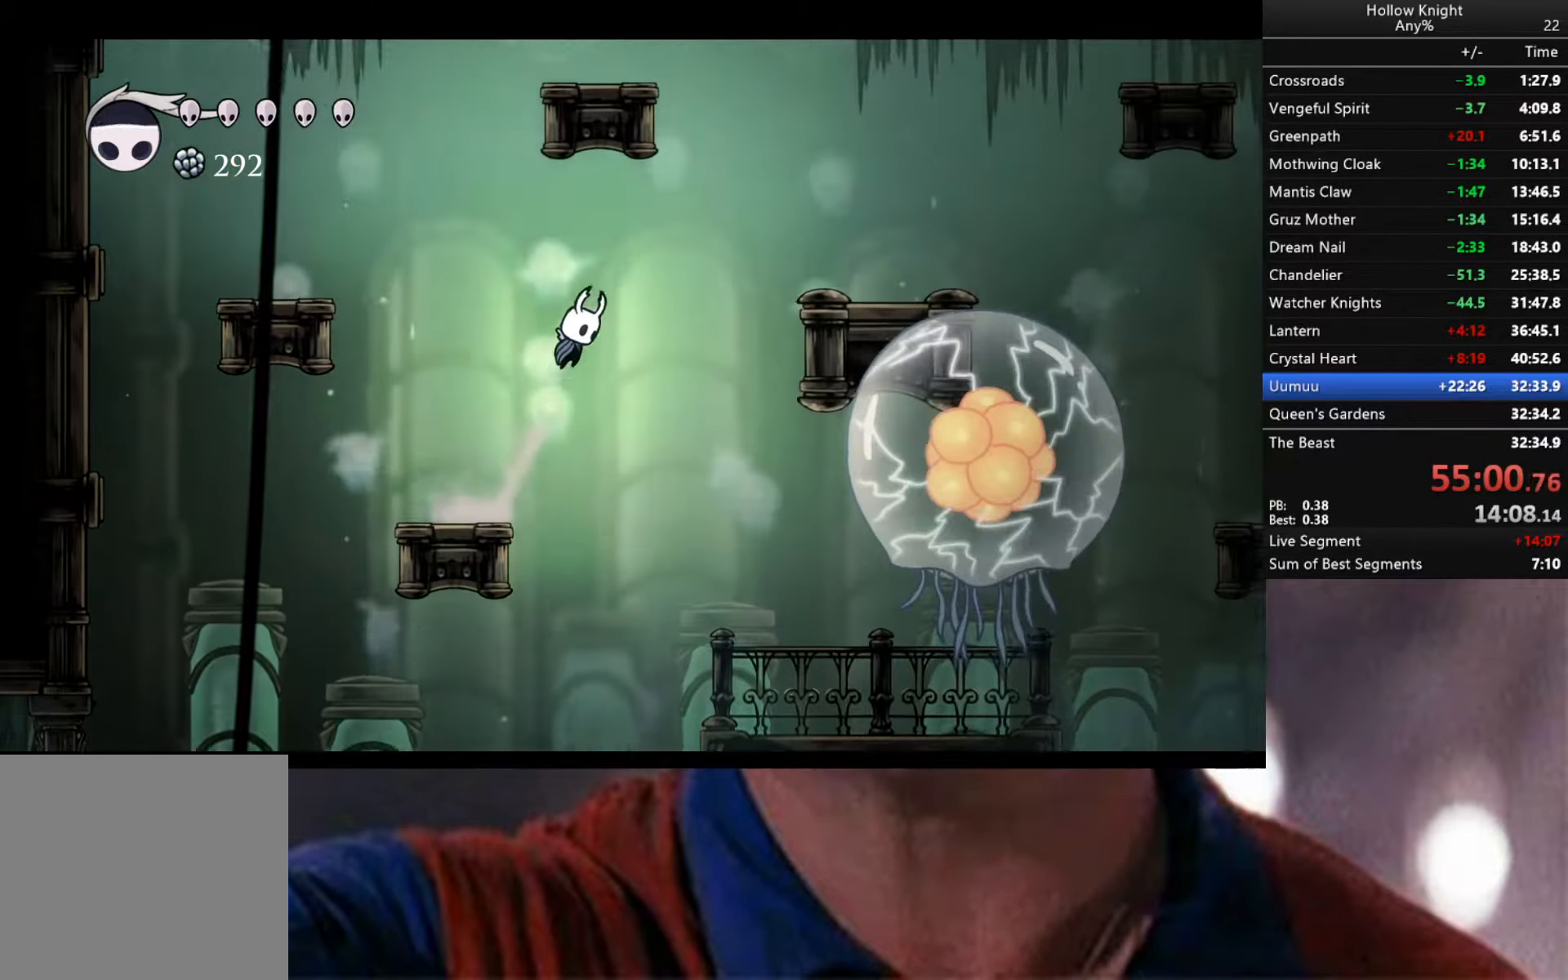
{"buttons": [], "left_stick": "right", "right_stick": "center", "events": [[33, "A", "up"]]}
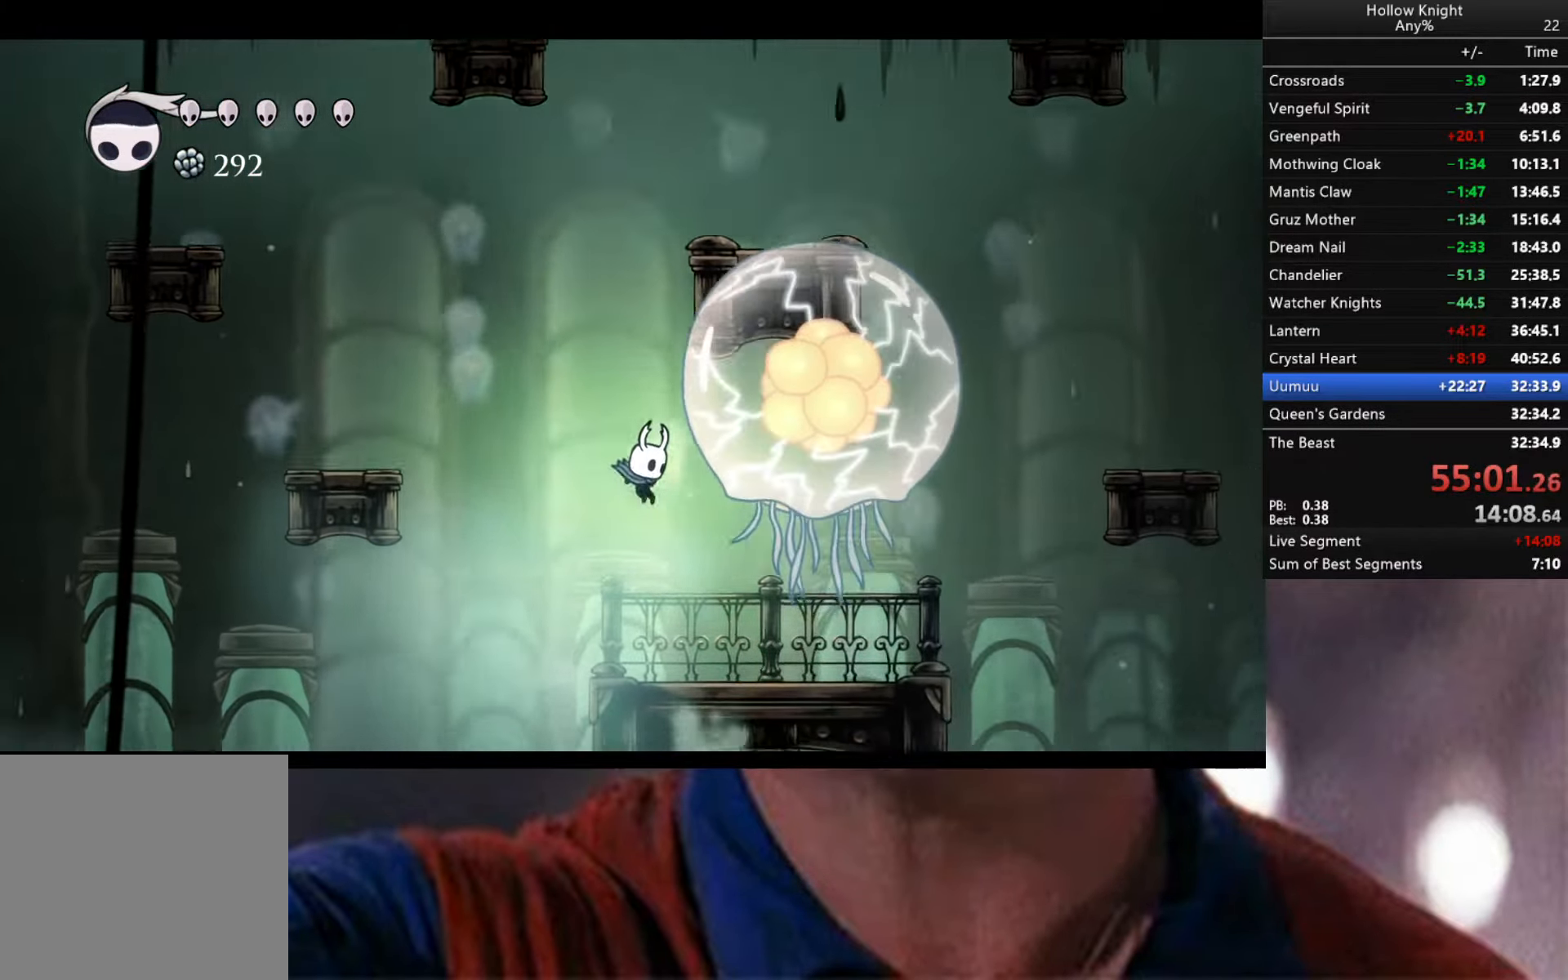
{"buttons": ["A"], "left_stick": "left", "right_stick": "center", "events": [[150, "left_stick", "center"], [283, "left_stick", "left"], [400, "A", "down"]]}
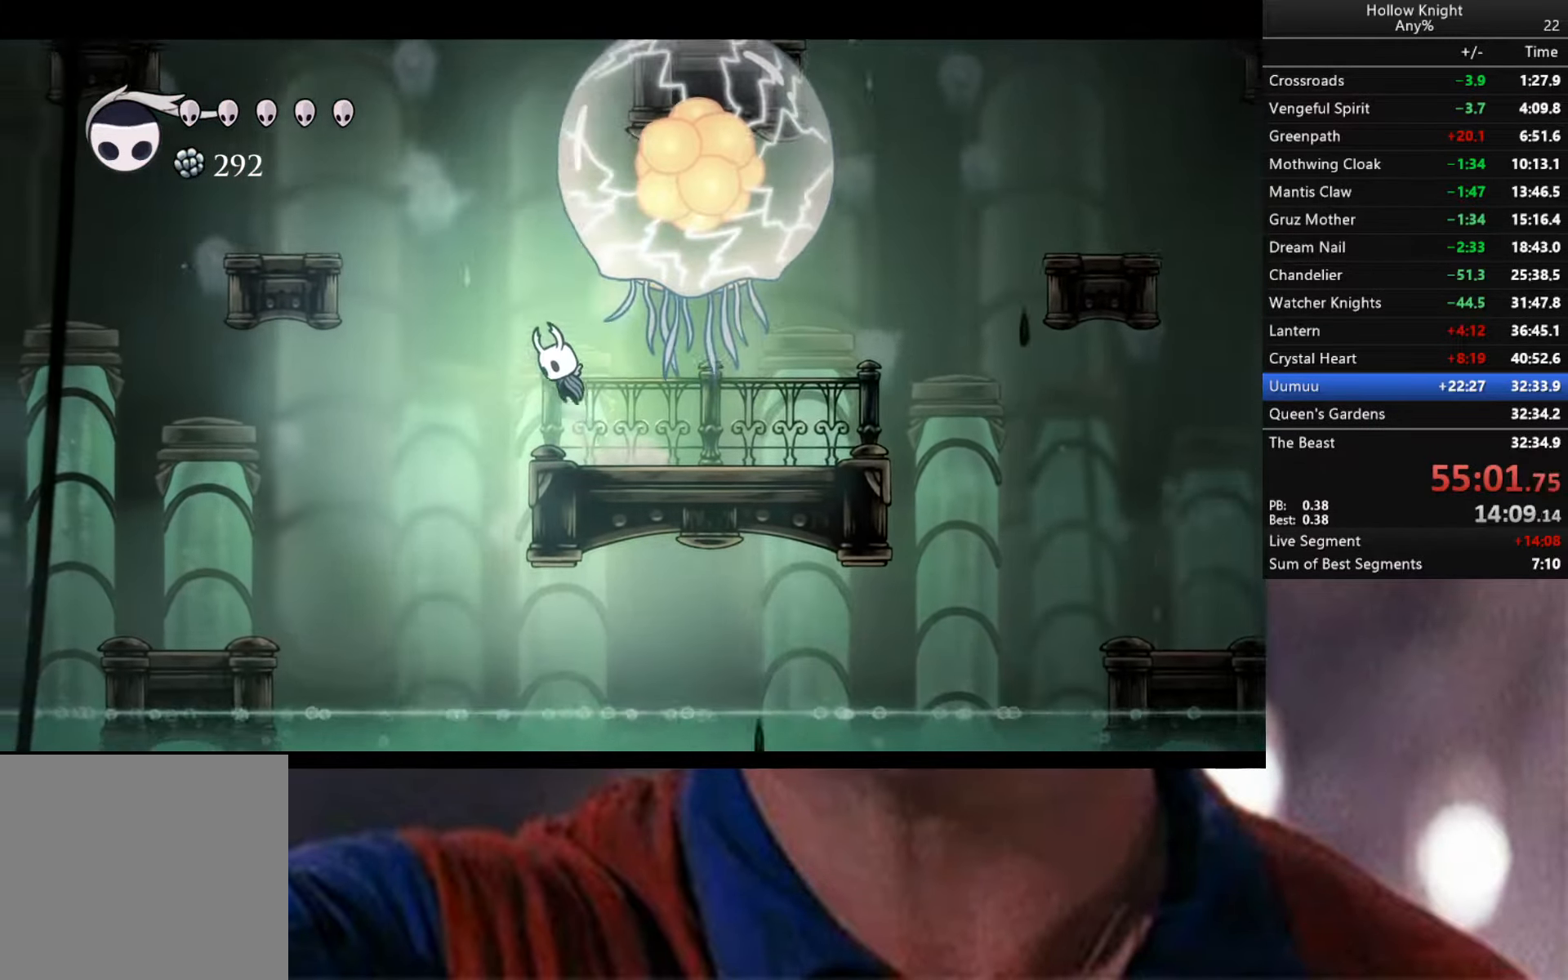
{"buttons": ["A"], "left_stick": "left", "right_stick": "center", "events": [[300, "R2", "down"], [466, "R2", "up"]]}
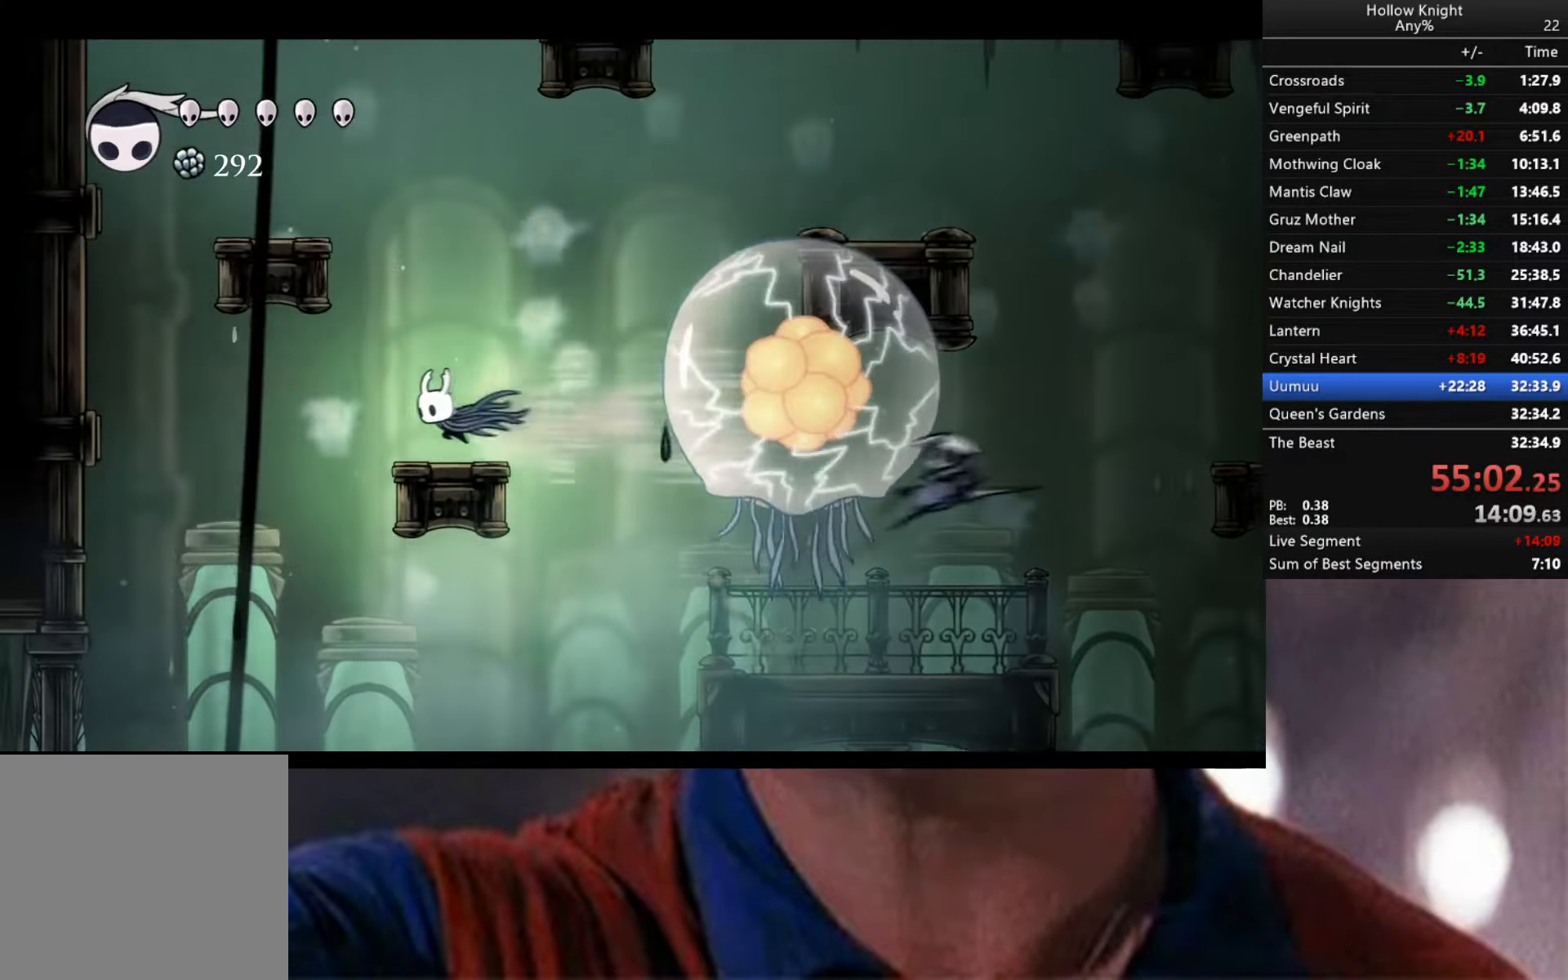
{"buttons": [], "left_stick": "center", "right_stick": "center", "events": [[33, "A", "up"], [100, "left_stick", "right"], [300, "left_stick", "center"]]}
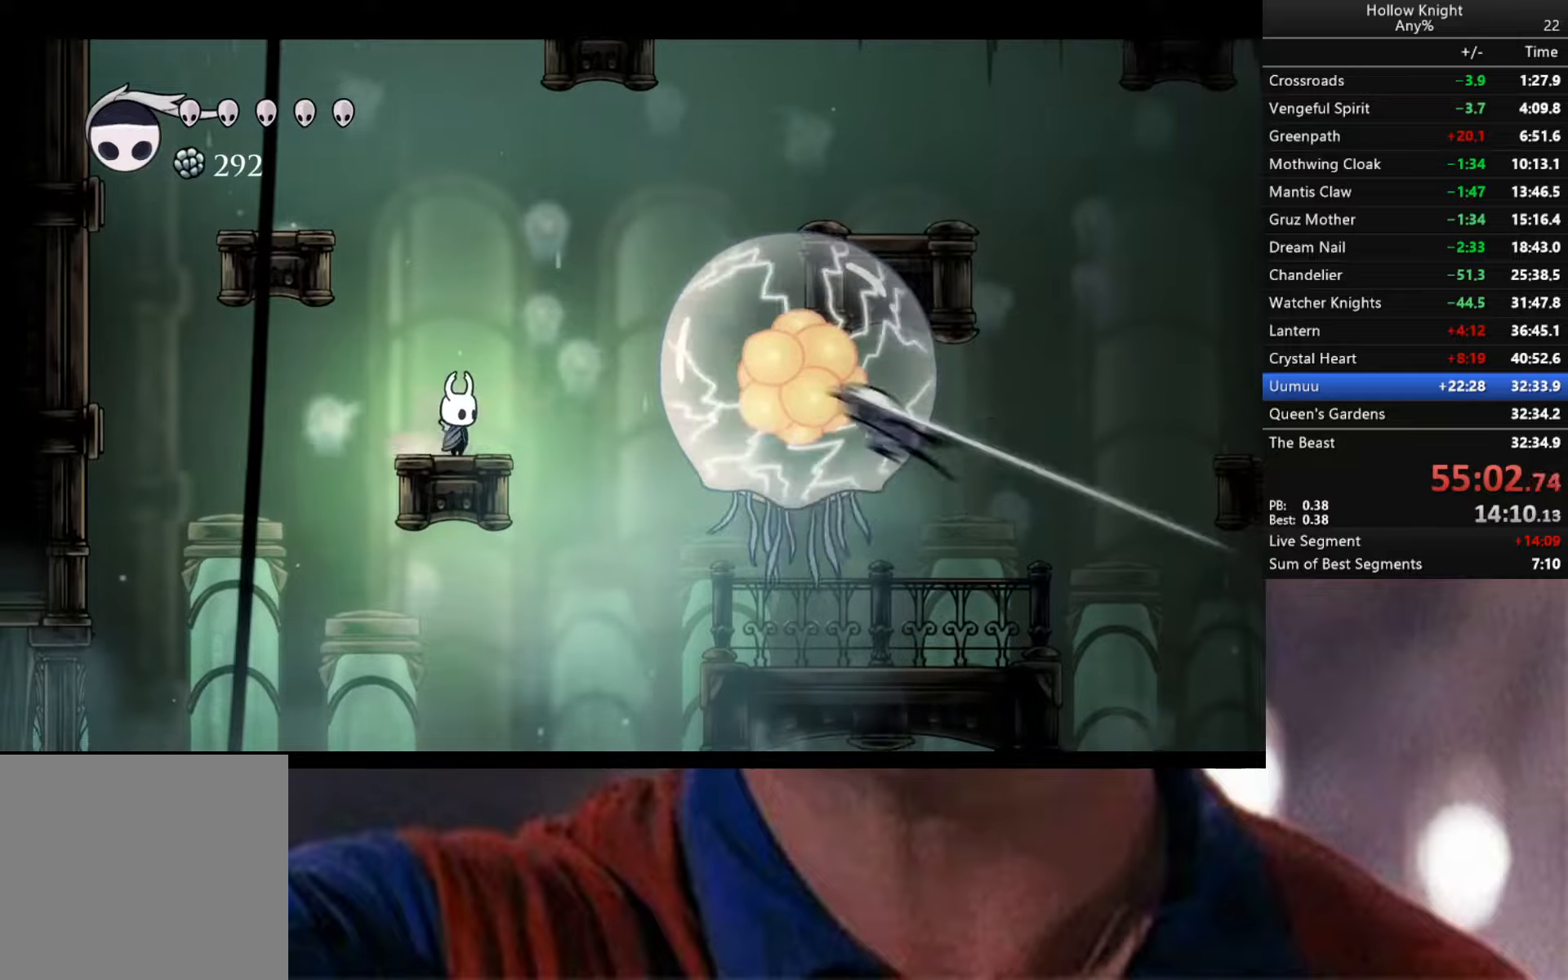
{"buttons": [], "left_stick": "right", "right_stick": "center", "events": [[17, "left_stick", "right"], [133, "A", "down"], [350, "A", "up"]]}
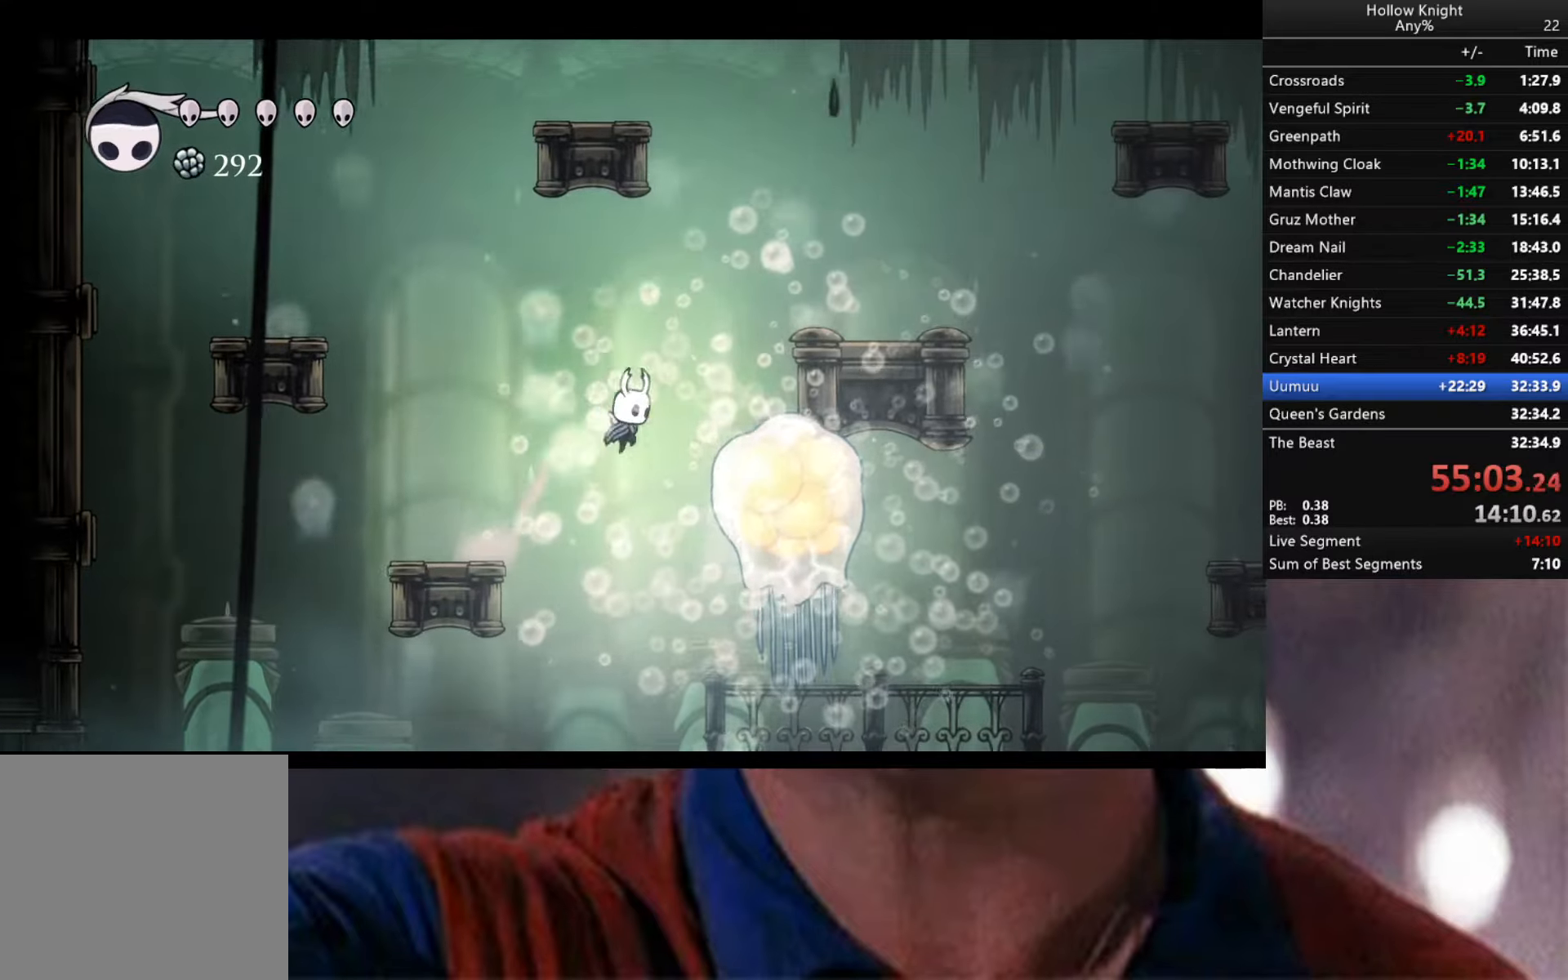
{"buttons": [], "left_stick": "right", "right_stick": "center", "events": [[33, "X", "down"], [167, "X", "up"]]}
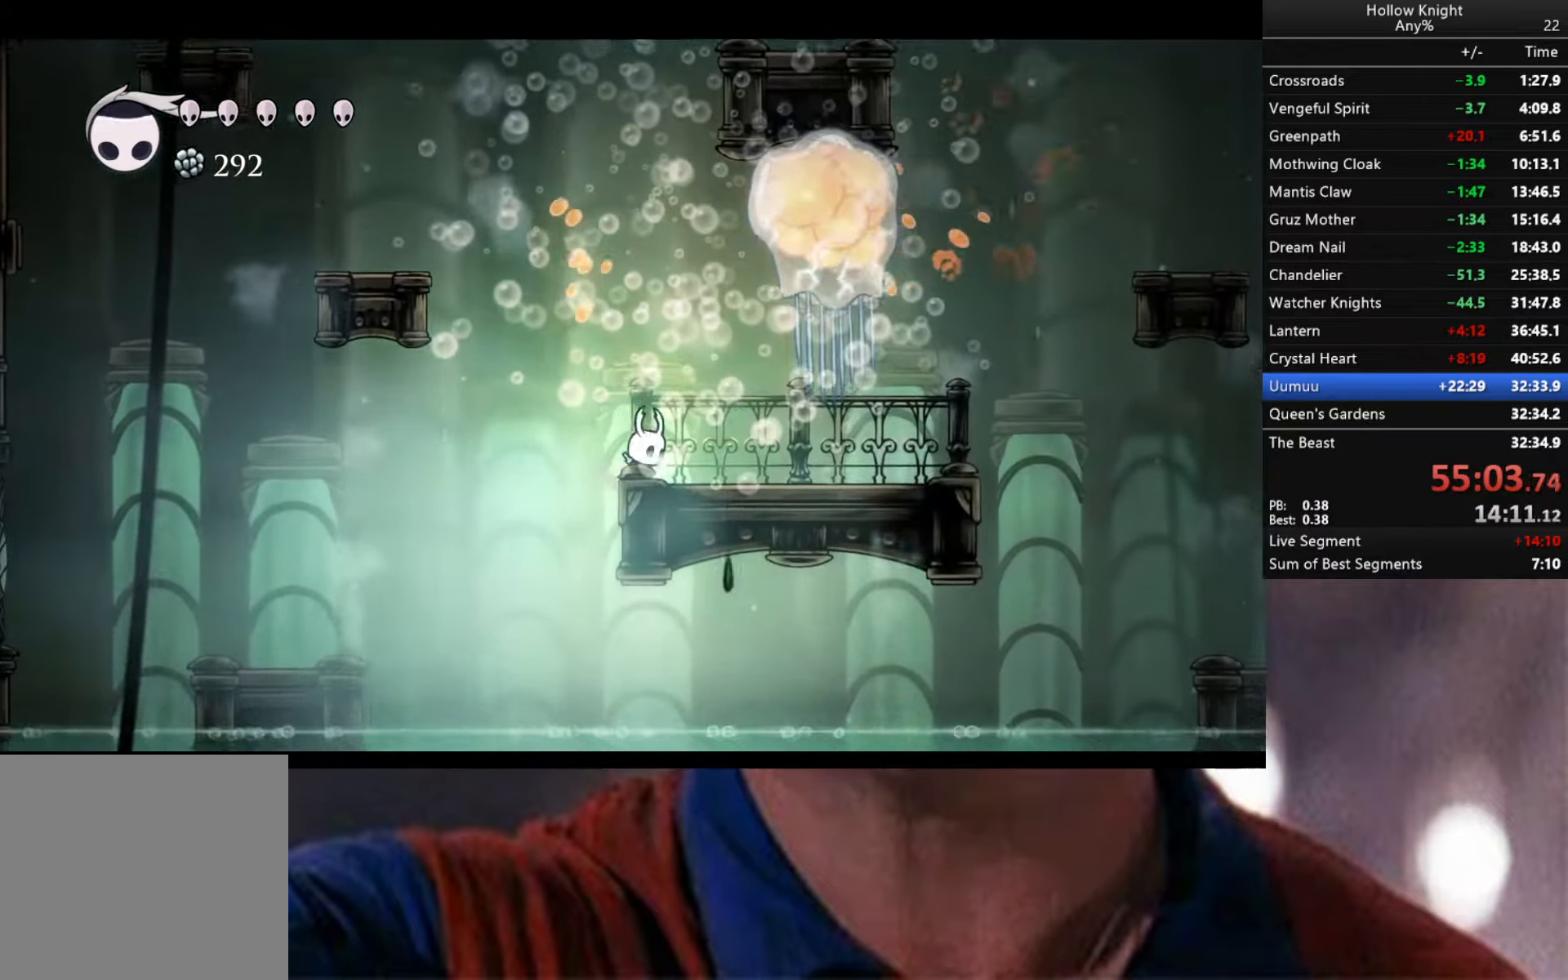
{"buttons": ["A", "X"], "left_stick": "up", "right_stick": "center", "events": [[350, "A", "down"], [433, "X", "down"], [433, "left_stick", "up"]]}
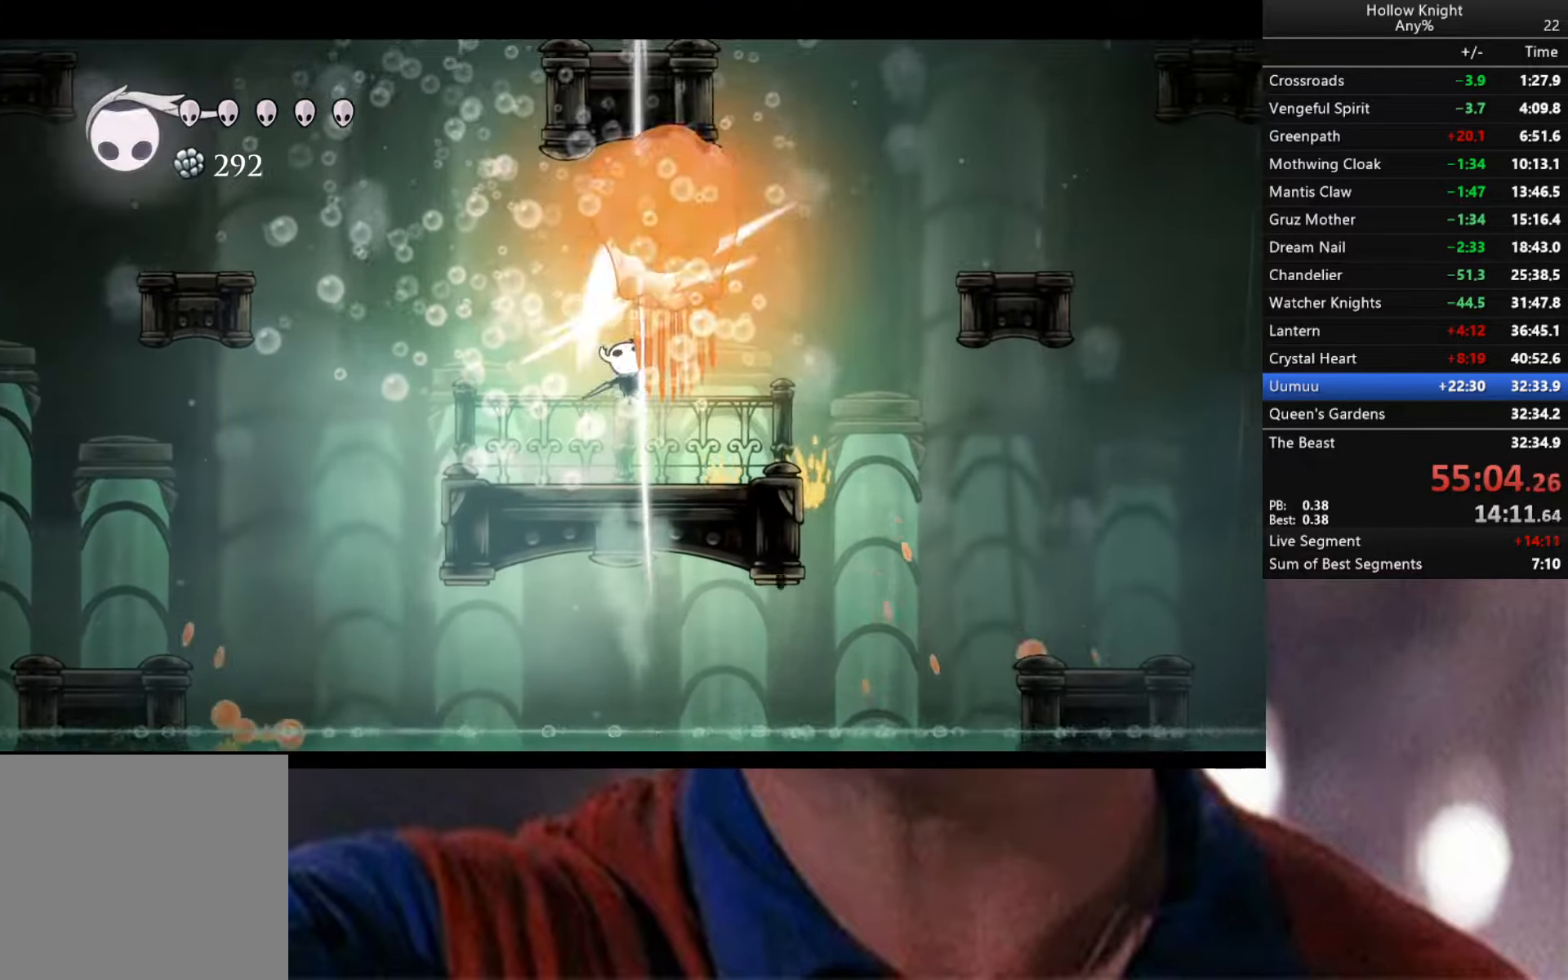
{"buttons": ["A"], "left_stick": "up-left", "right_stick": "center", "events": [[33, "X", "up"], [50, "A", "up"], [50, "left_stick", "left"], [283, "A", "down"], [283, "left_stick", "up-right"], [400, "X", "down"], [467, "left_stick", "up-left"], [500, "X", "up"]]}
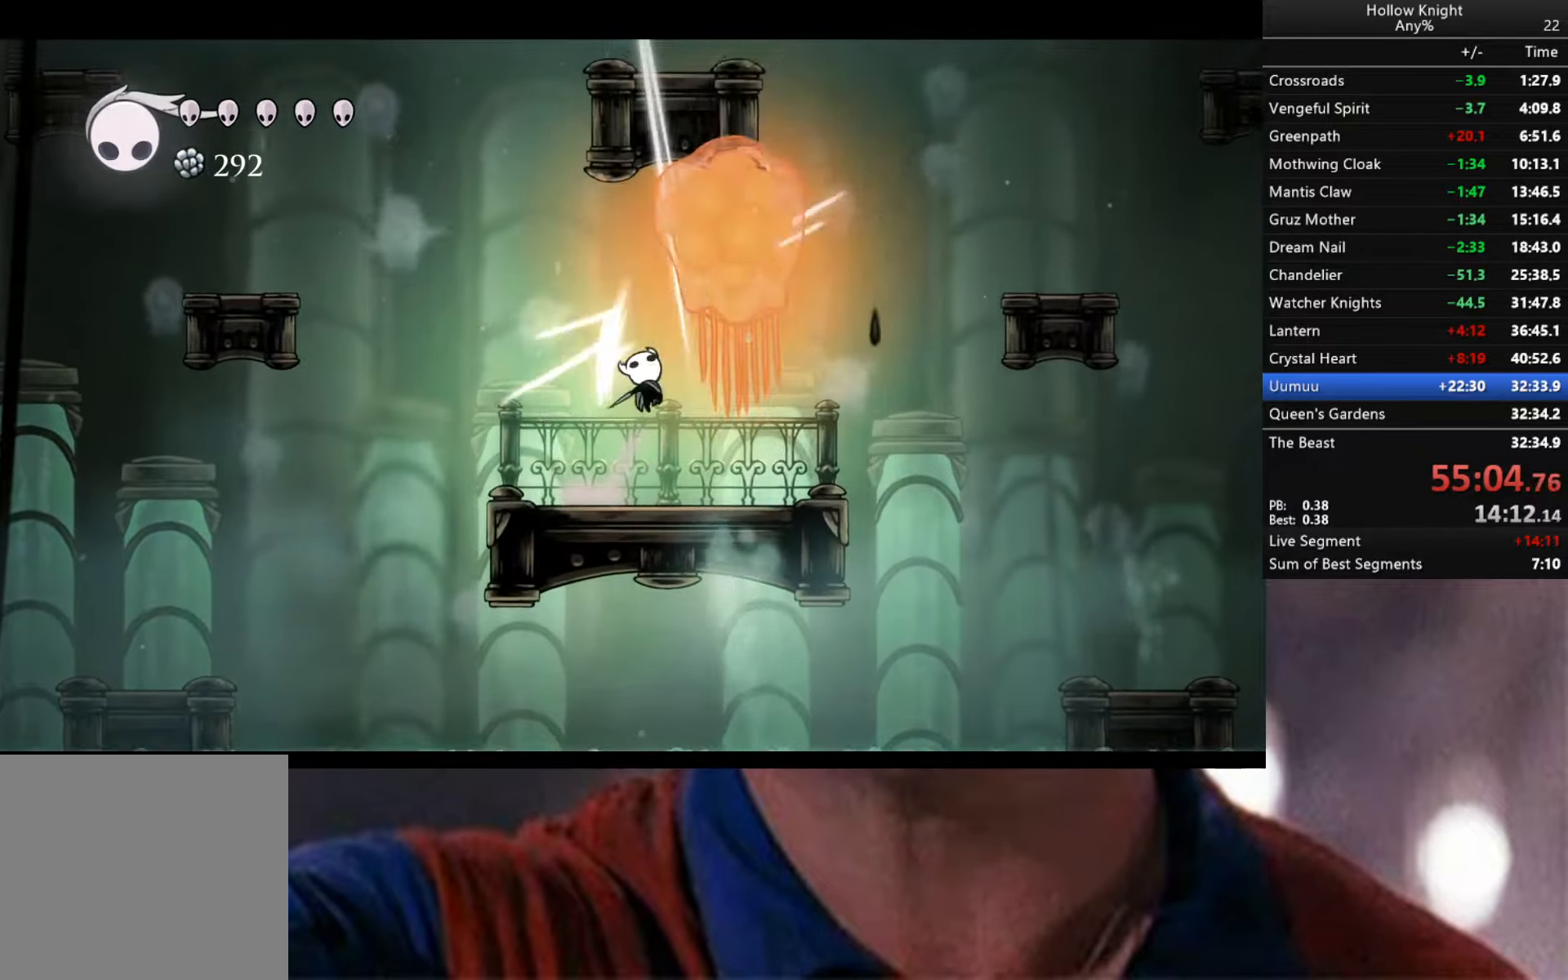
{"buttons": ["A"], "left_stick": "right", "right_stick": "center", "events": [[17, "left_stick", "left"], [33, "A", "up"], [267, "left_stick", "center"], [317, "A", "down"], [317, "left_stick", "right"]]}
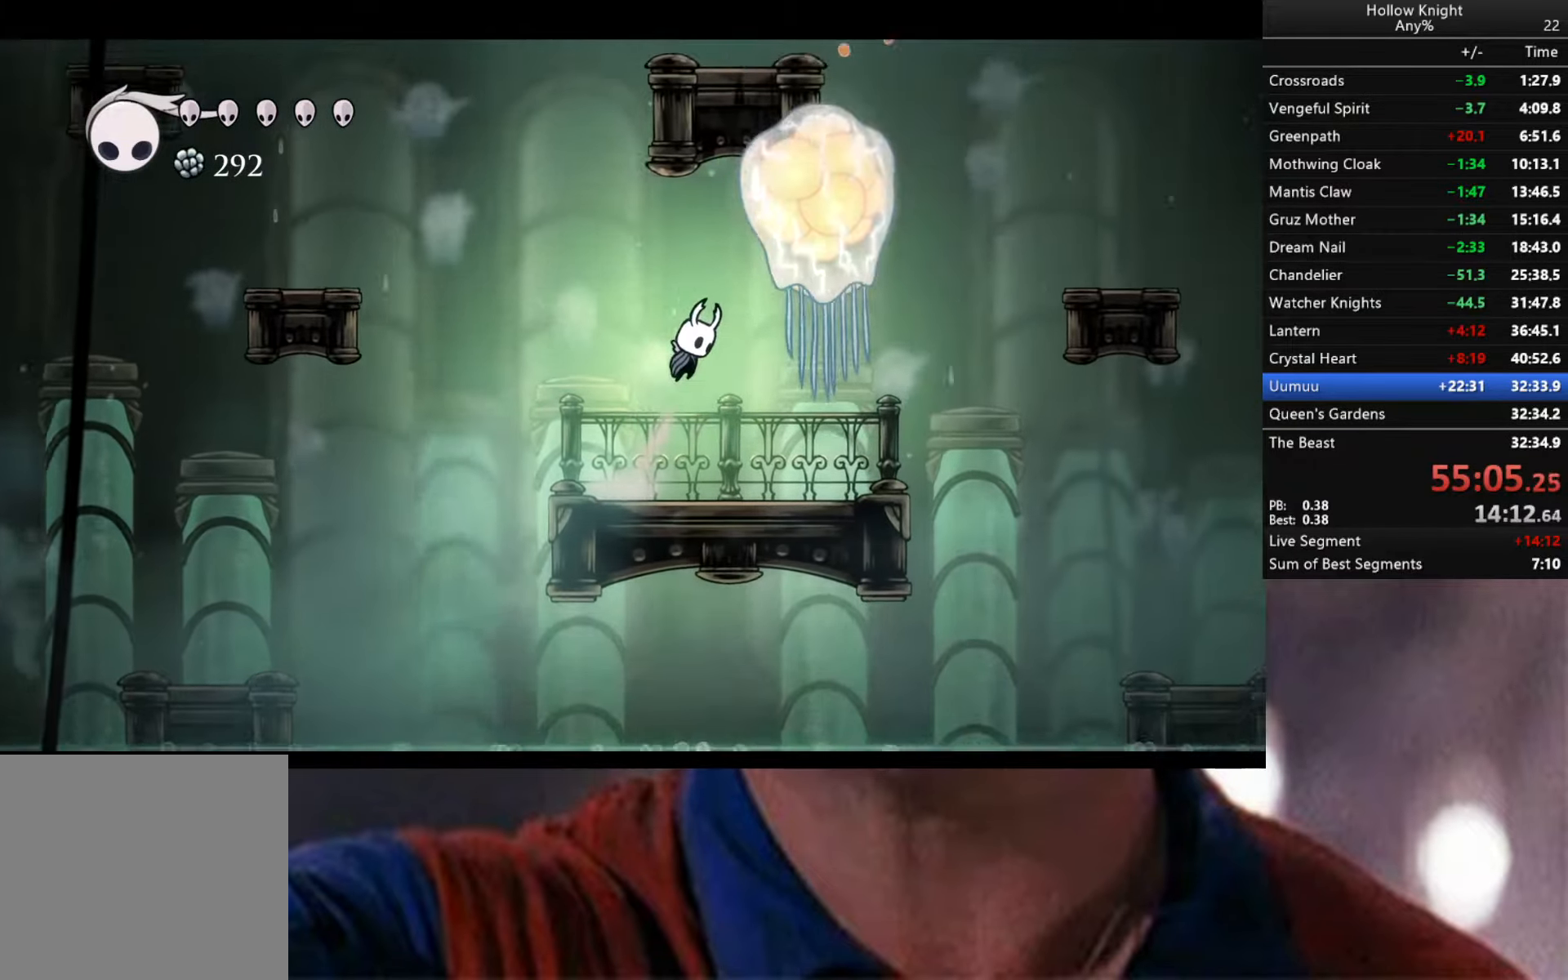
{"buttons": ["A", "R1"], "left_stick": "right", "right_stick": "center", "events": [[33, "left_stick", "center"], [67, "R1", "down"], [200, "R1", "up"], [267, "R1", "down"], [300, "left_stick", "right"], [383, "R1", "up"], [467, "R1", "down"]]}
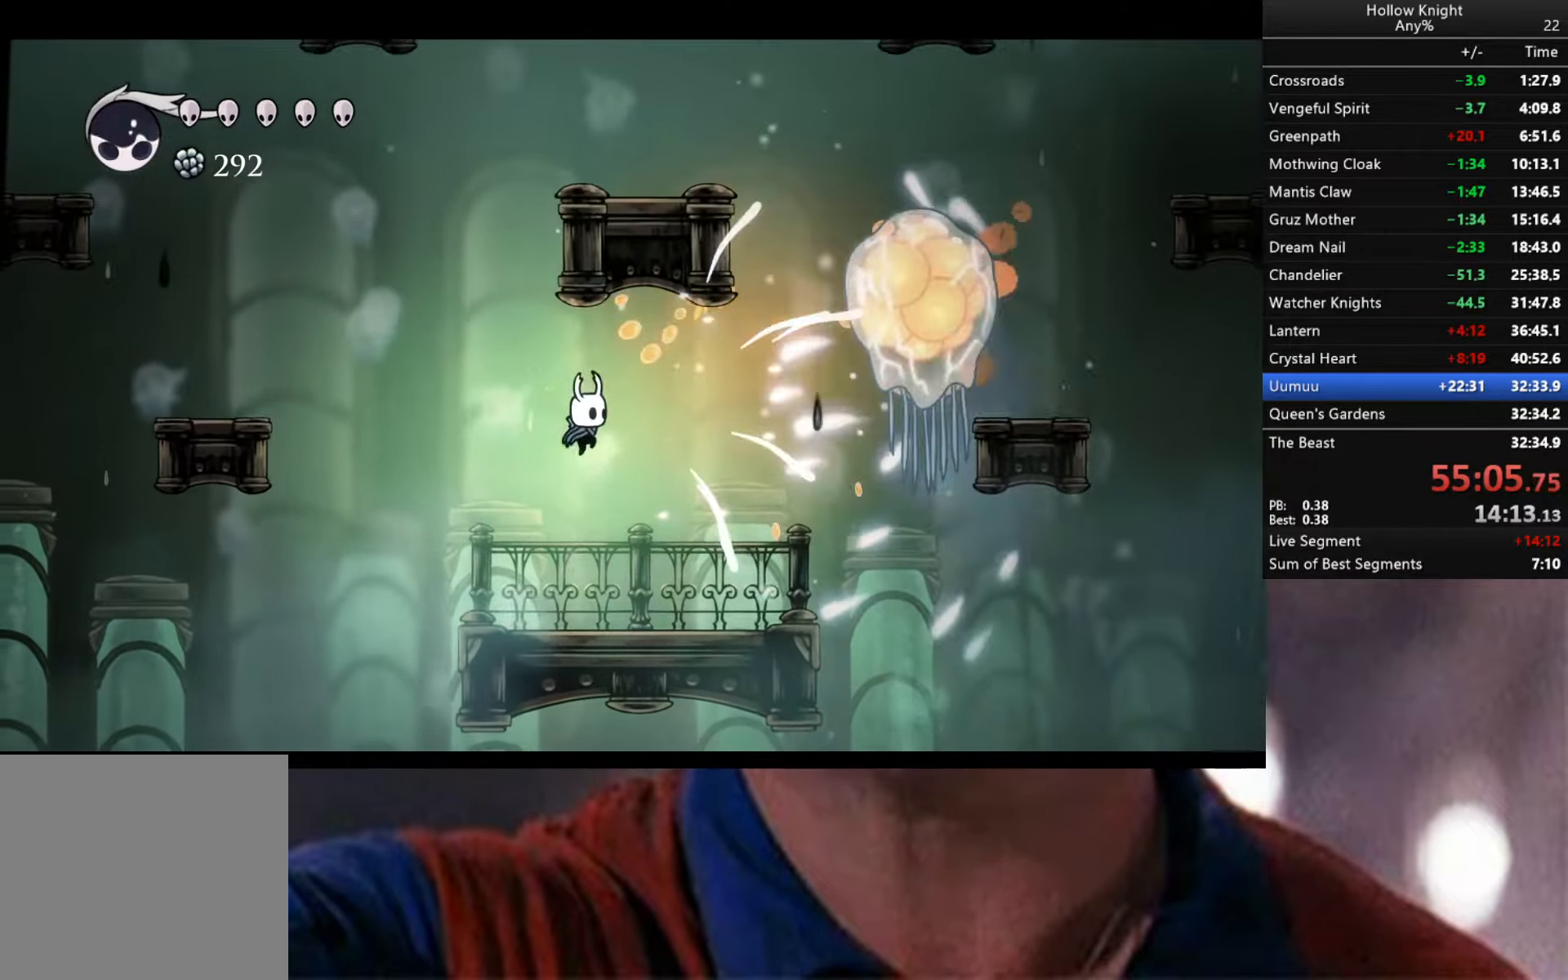
{"buttons": ["A"], "left_stick": "right", "right_stick": "center", "events": [[67, "R1", "up"], [150, "R1", "down"], [233, "R1", "up"], [283, "R1", "down"], [400, "R1", "up"]]}
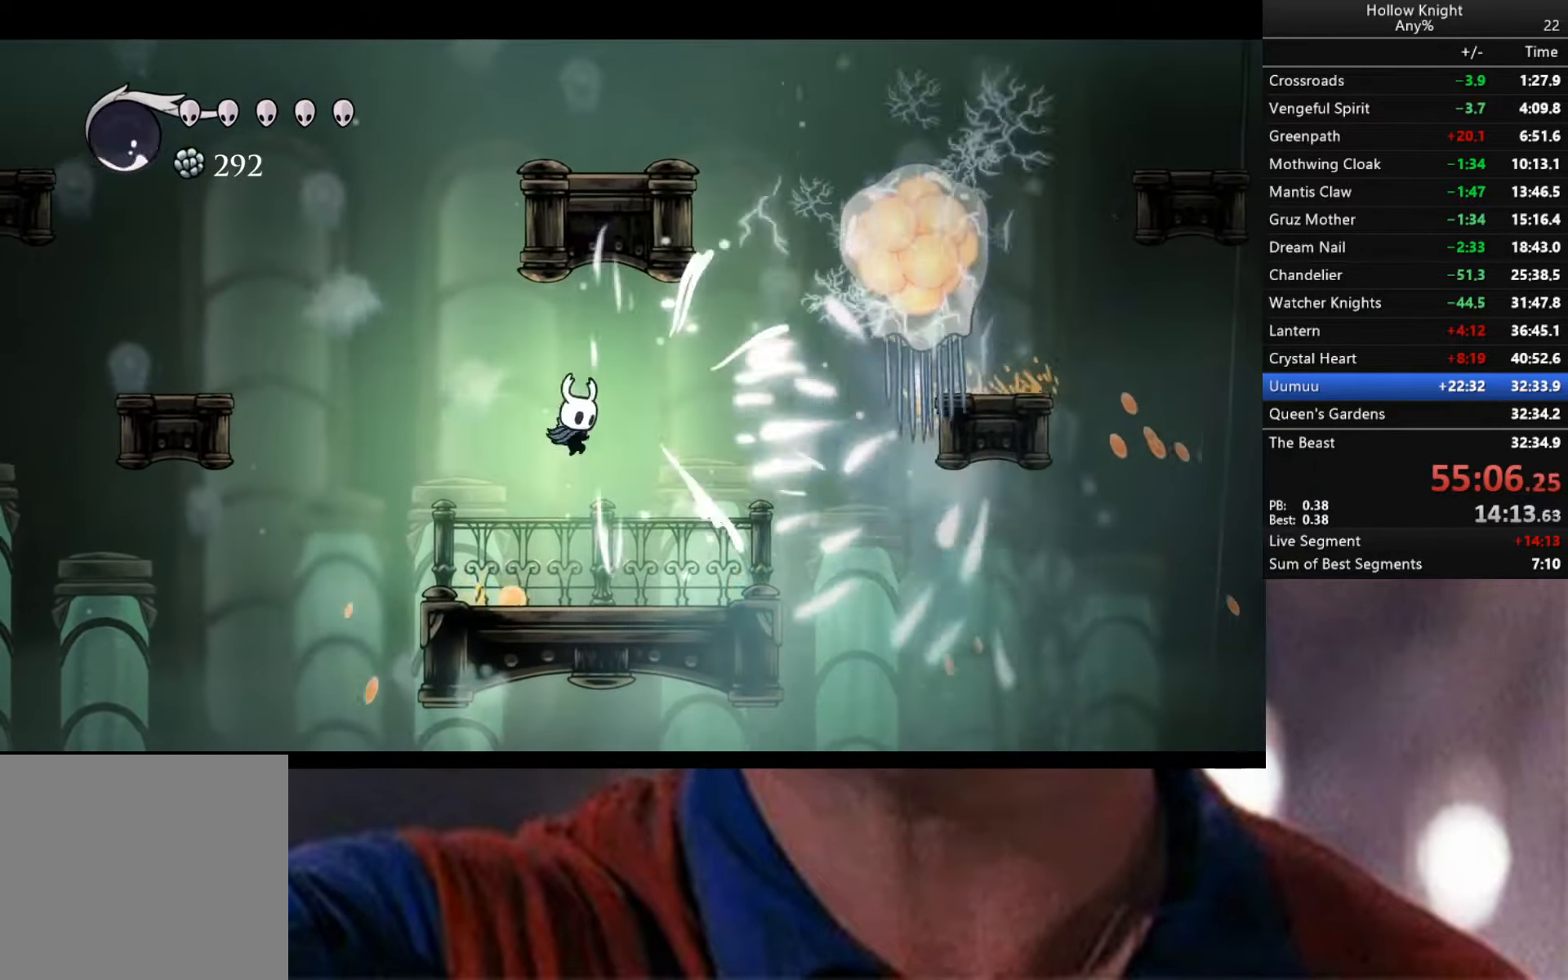
{"buttons": ["A"], "left_stick": "right", "right_stick": "center", "events": [[83, "A", "up"], [333, "left_stick", "center"], [450, "A", "down"], [467, "left_stick", "right"]]}
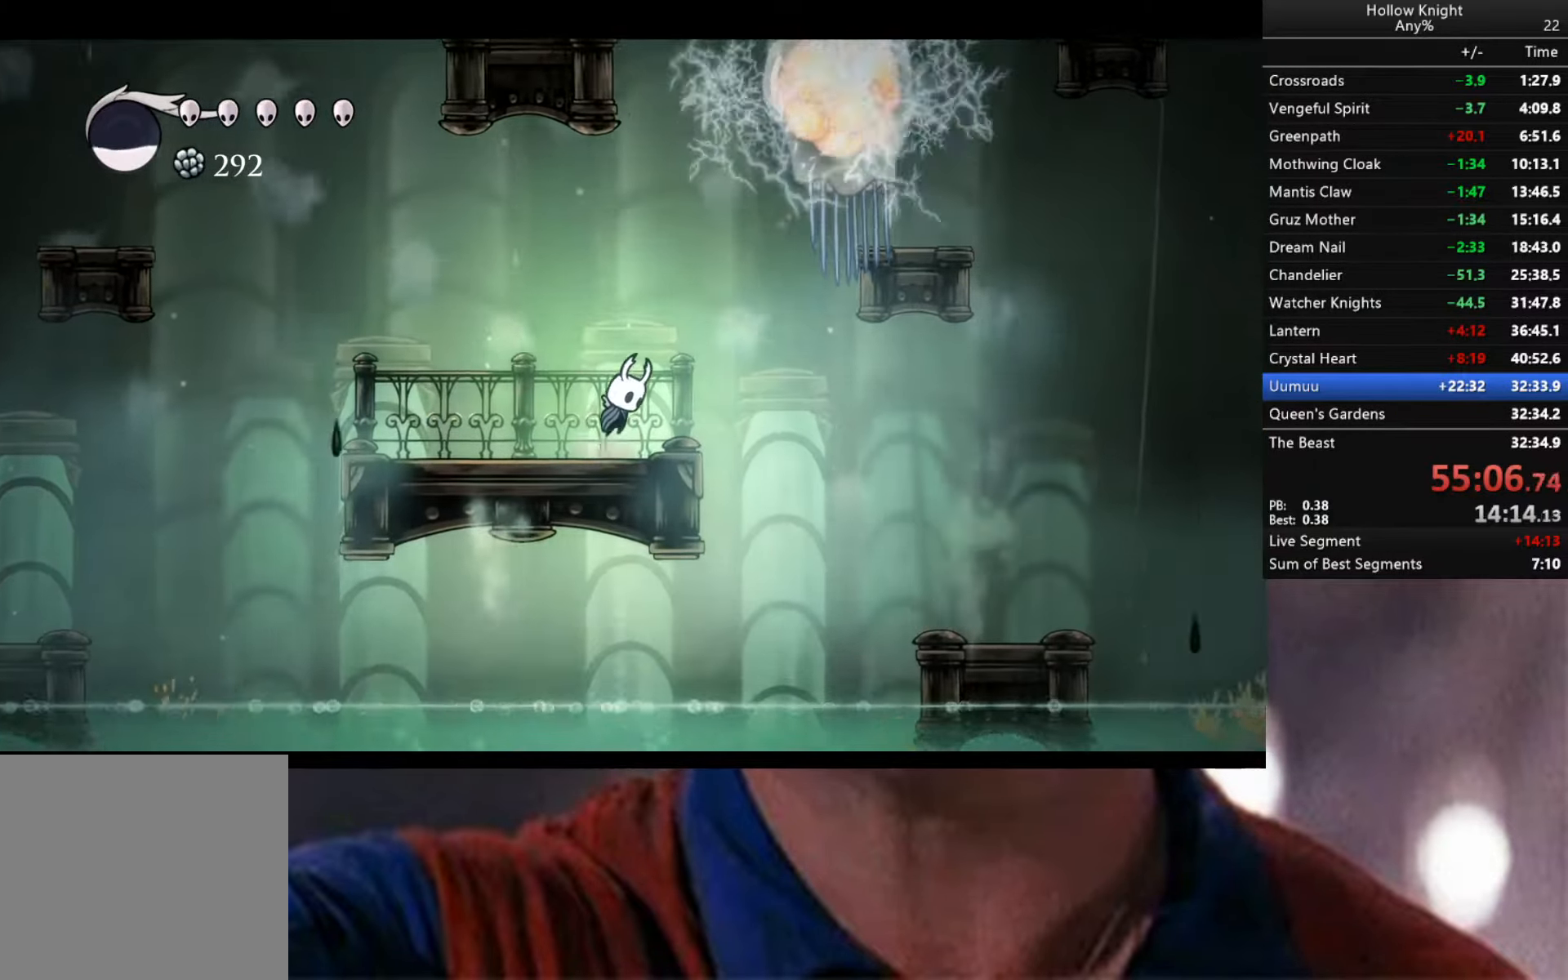
{"buttons": ["A"], "left_stick": "left", "right_stick": "center", "events": [[250, "left_stick", "left"]]}
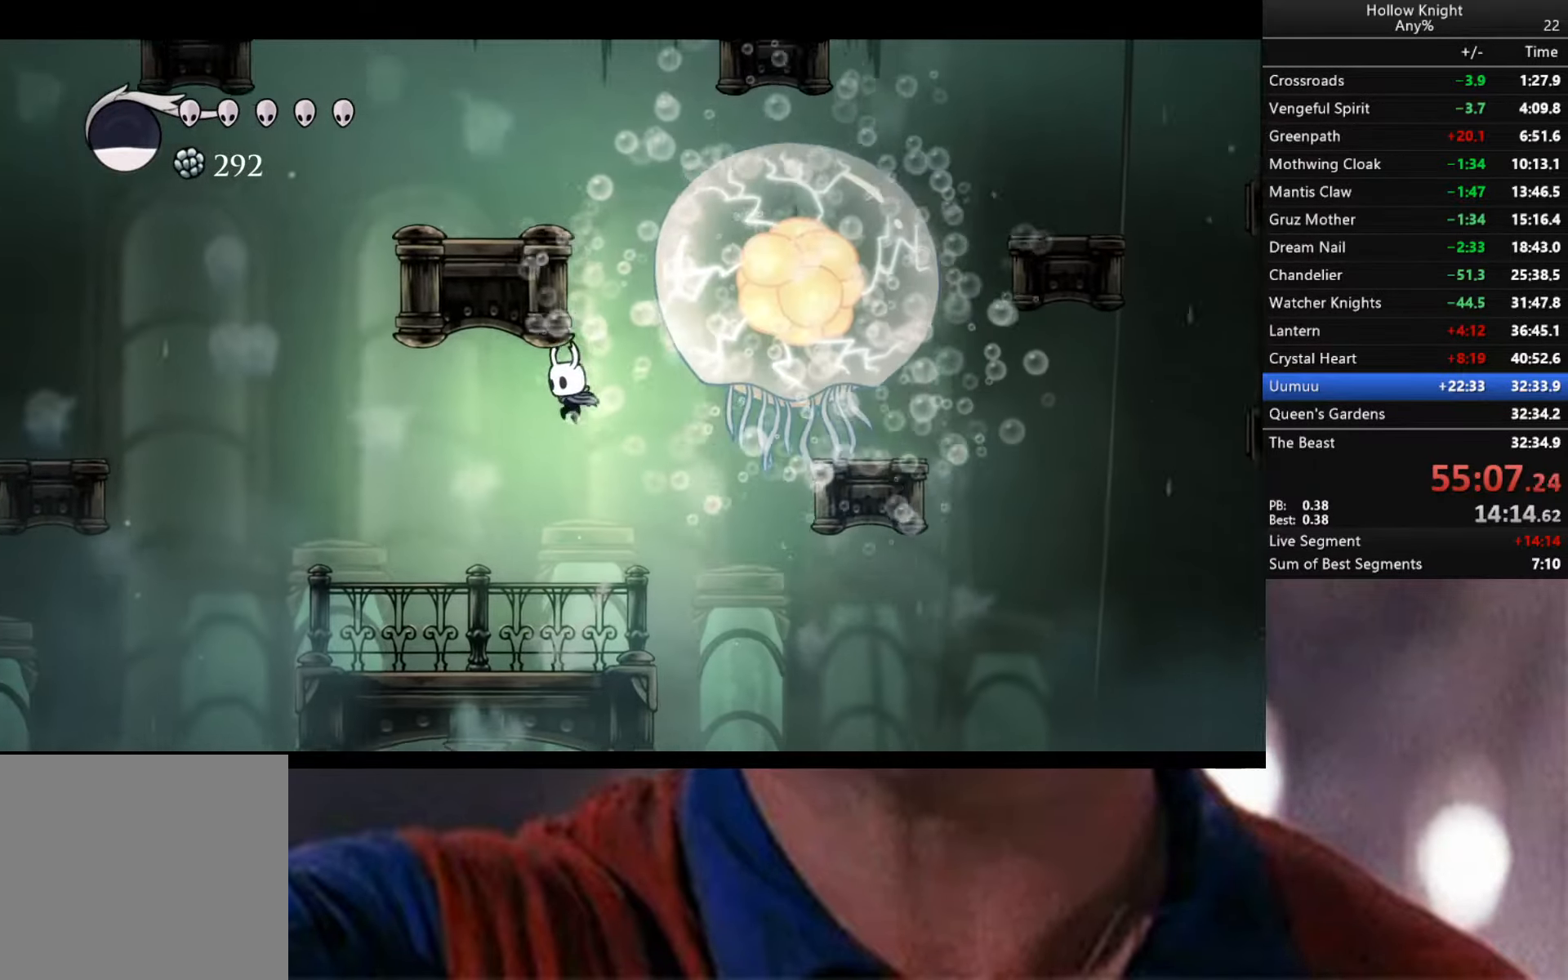
{"buttons": [], "left_stick": "down-left", "right_stick": "center", "events": [[17, "A", "up"], [484, "left_stick", "down-left"]]}
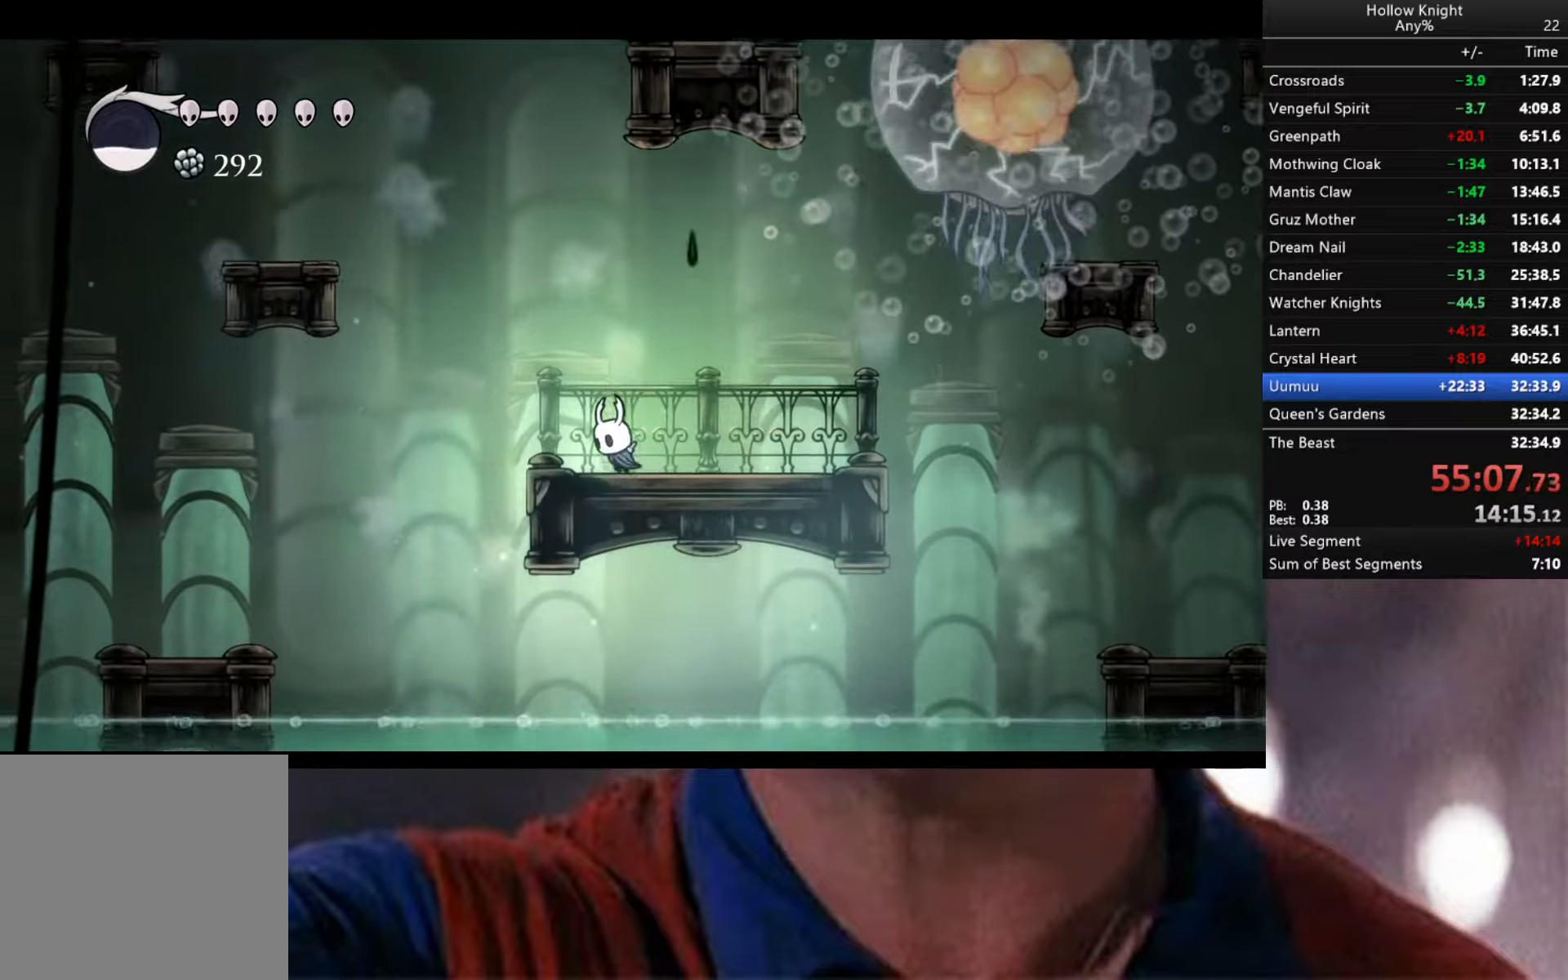
{"buttons": ["A"], "left_stick": "down-left", "right_stick": "center", "events": [[34, "A", "down"]]}
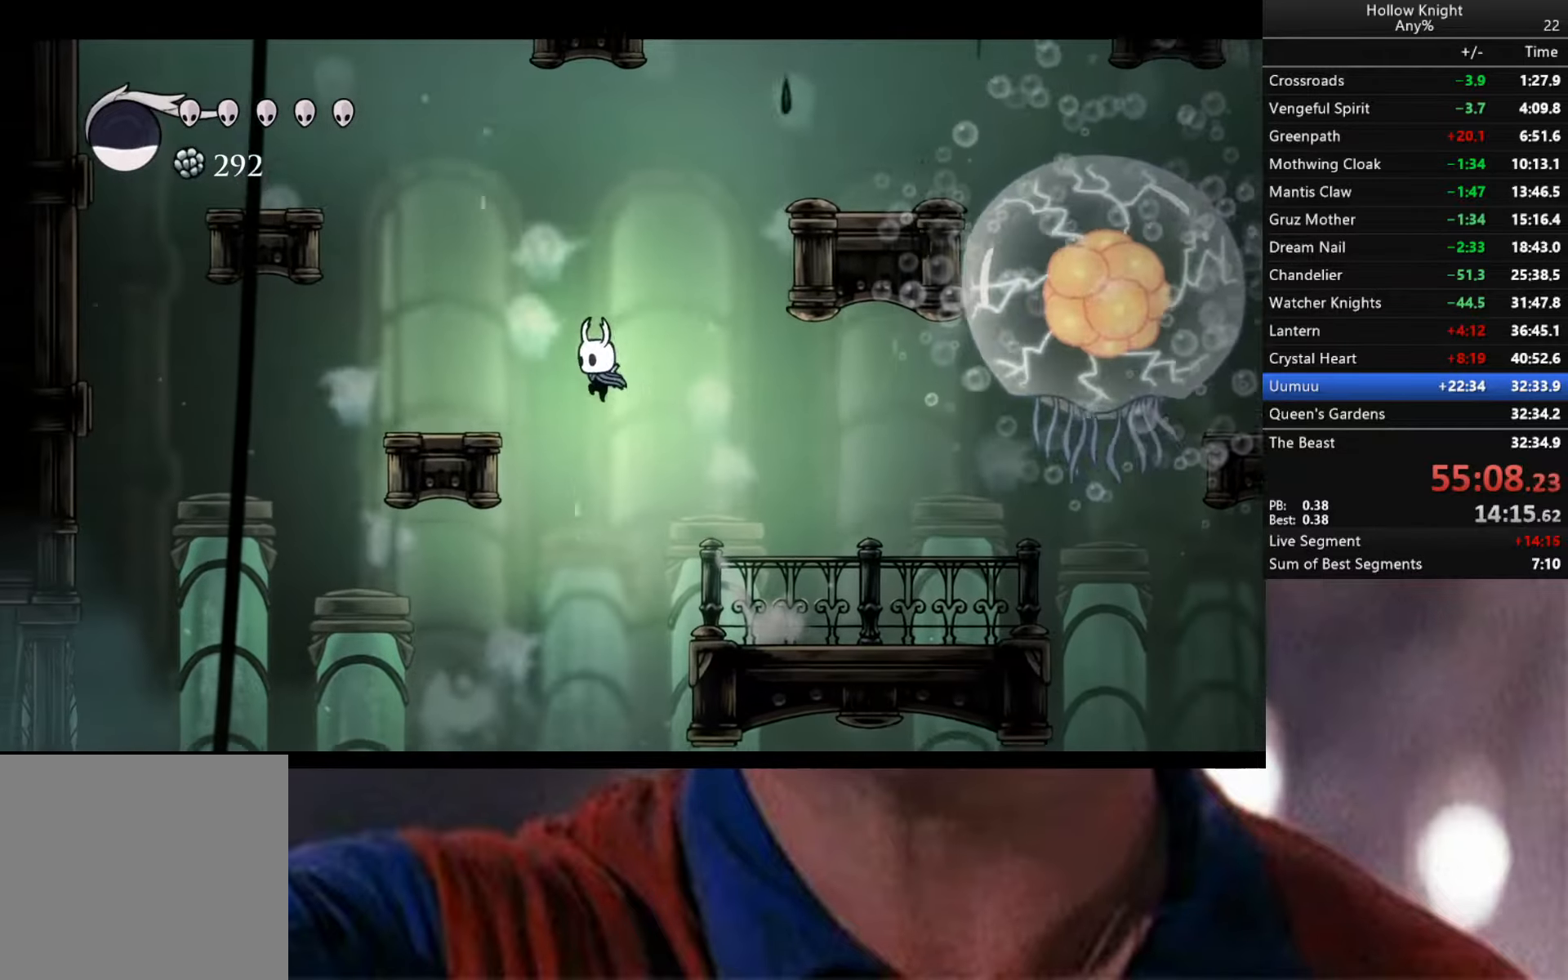
{"buttons": ["A"], "left_stick": "down-left", "right_stick": "center", "events": [[300, "A", "up"], [350, "A", "down"]]}
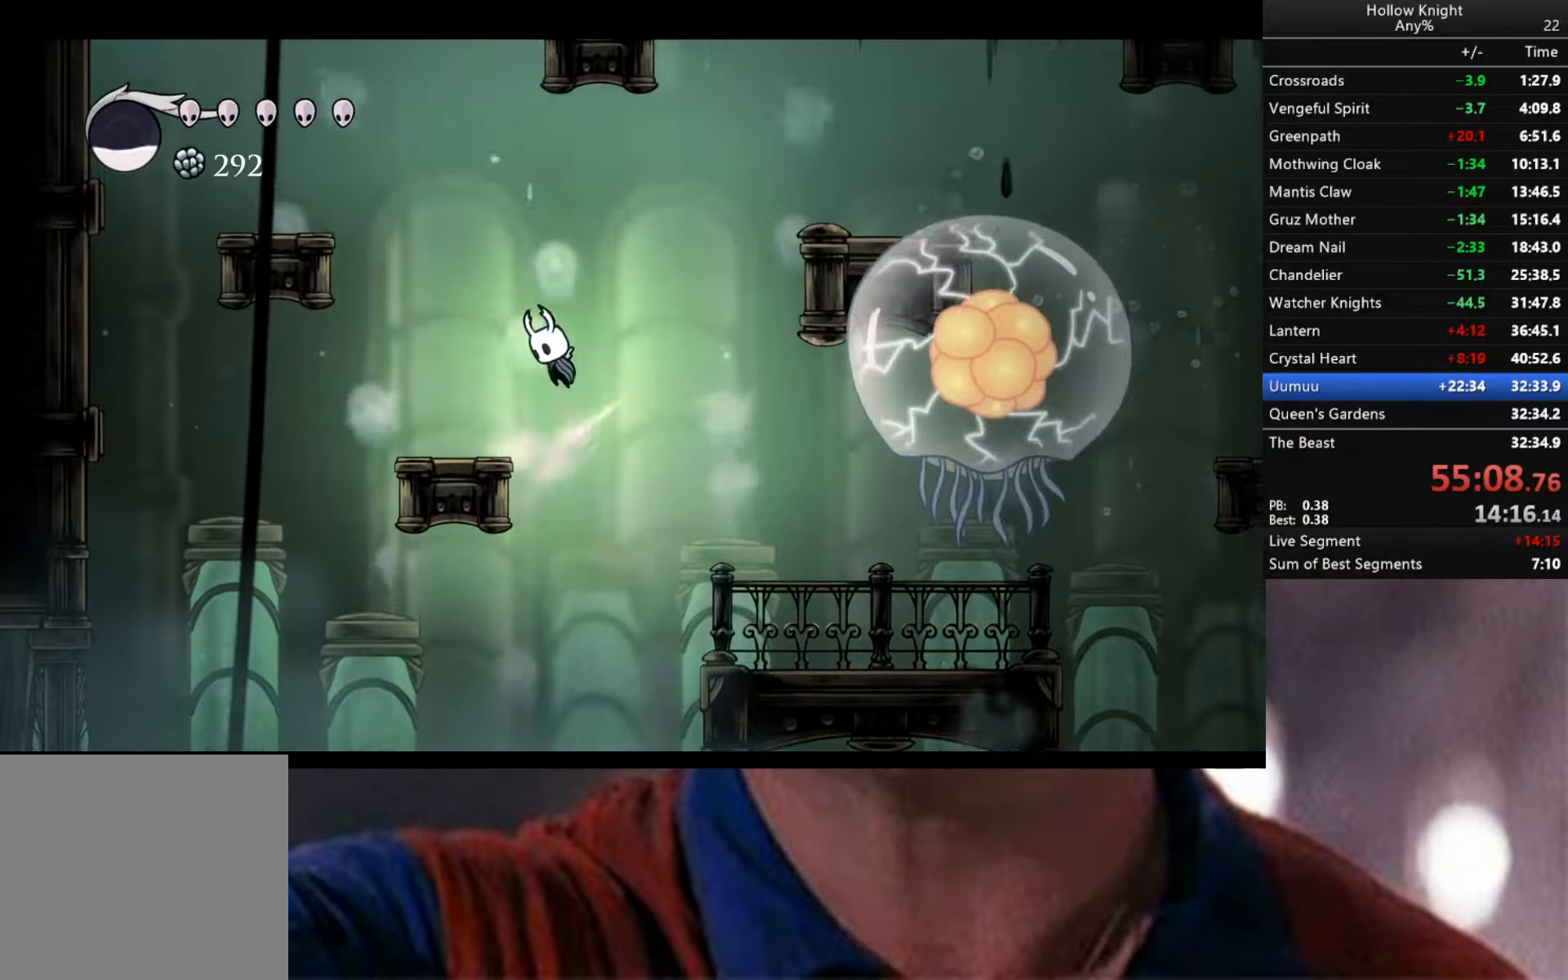
{"buttons": [], "left_stick": "down-left", "right_stick": "center", "events": [[334, "R2", "down"], [500, "A", "up"], [500, "R2", "up"]]}
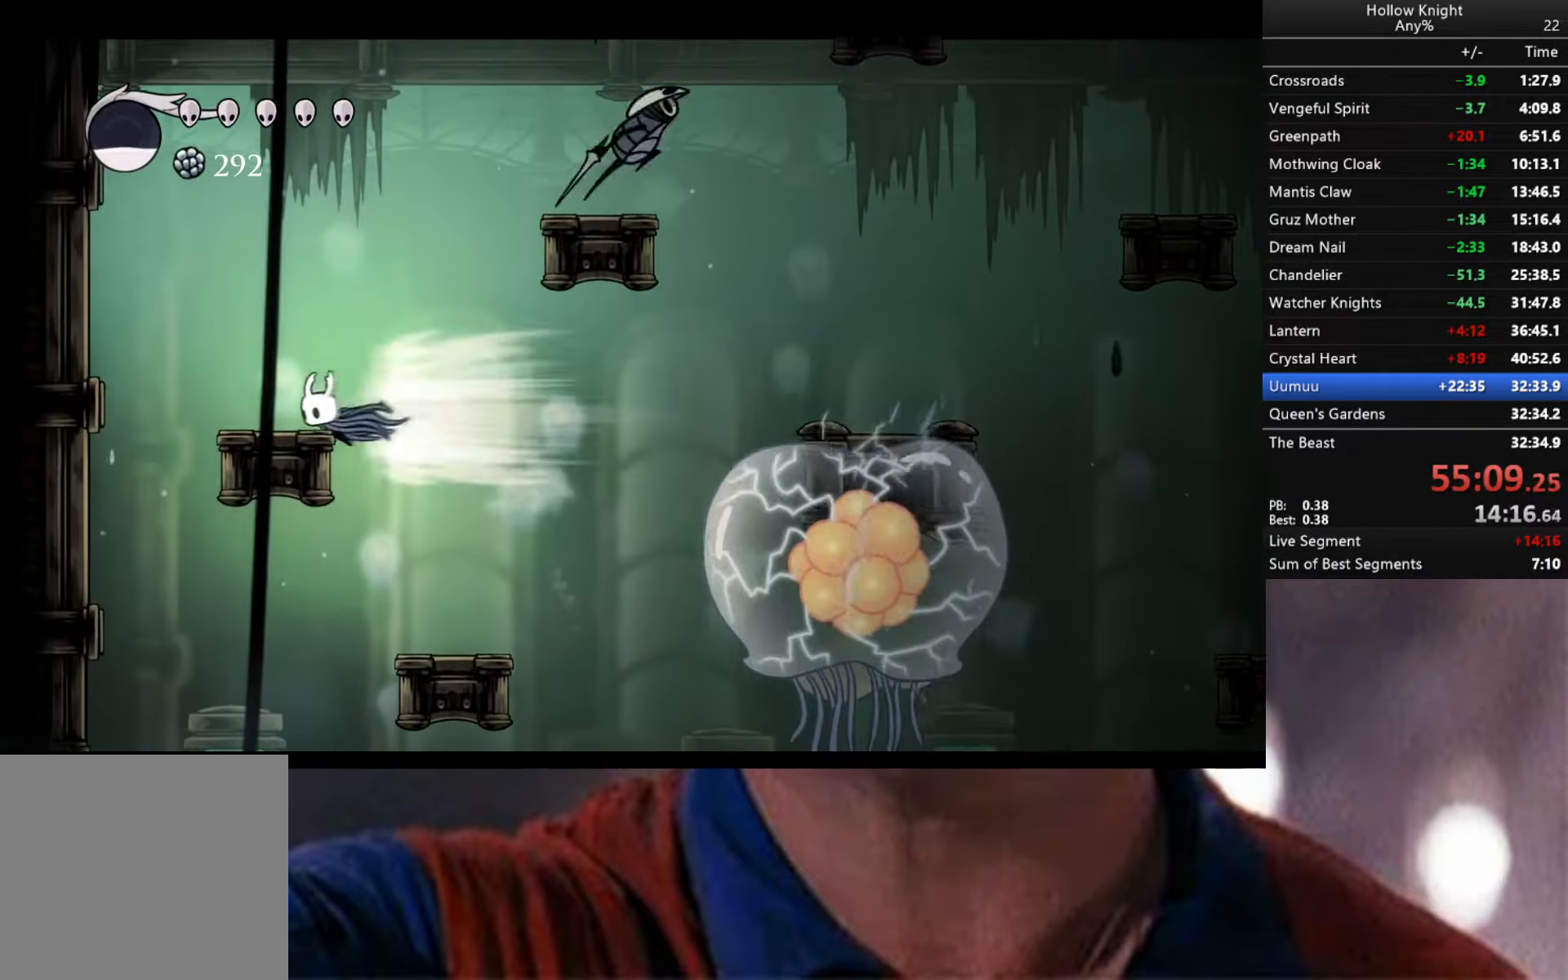
{"buttons": [], "left_stick": "down-left", "right_stick": "center", "events": [[84, "A", "down"], [284, "A", "up"]]}
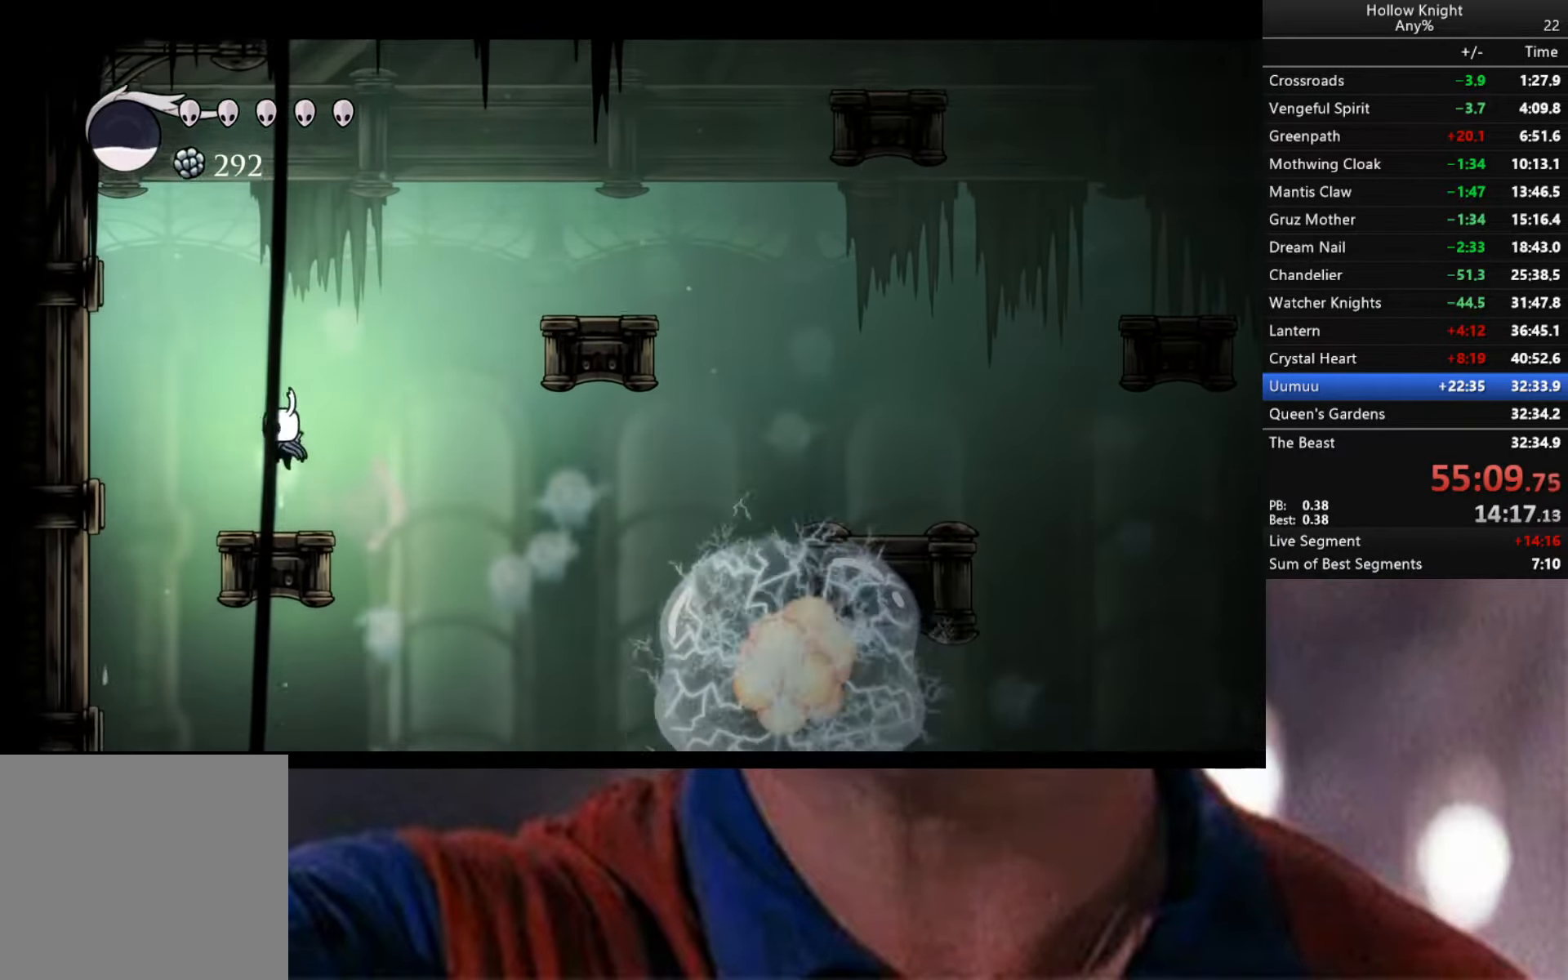
{"buttons": [], "left_stick": "center", "right_stick": "center", "events": [[84, "left_stick", "center"]]}
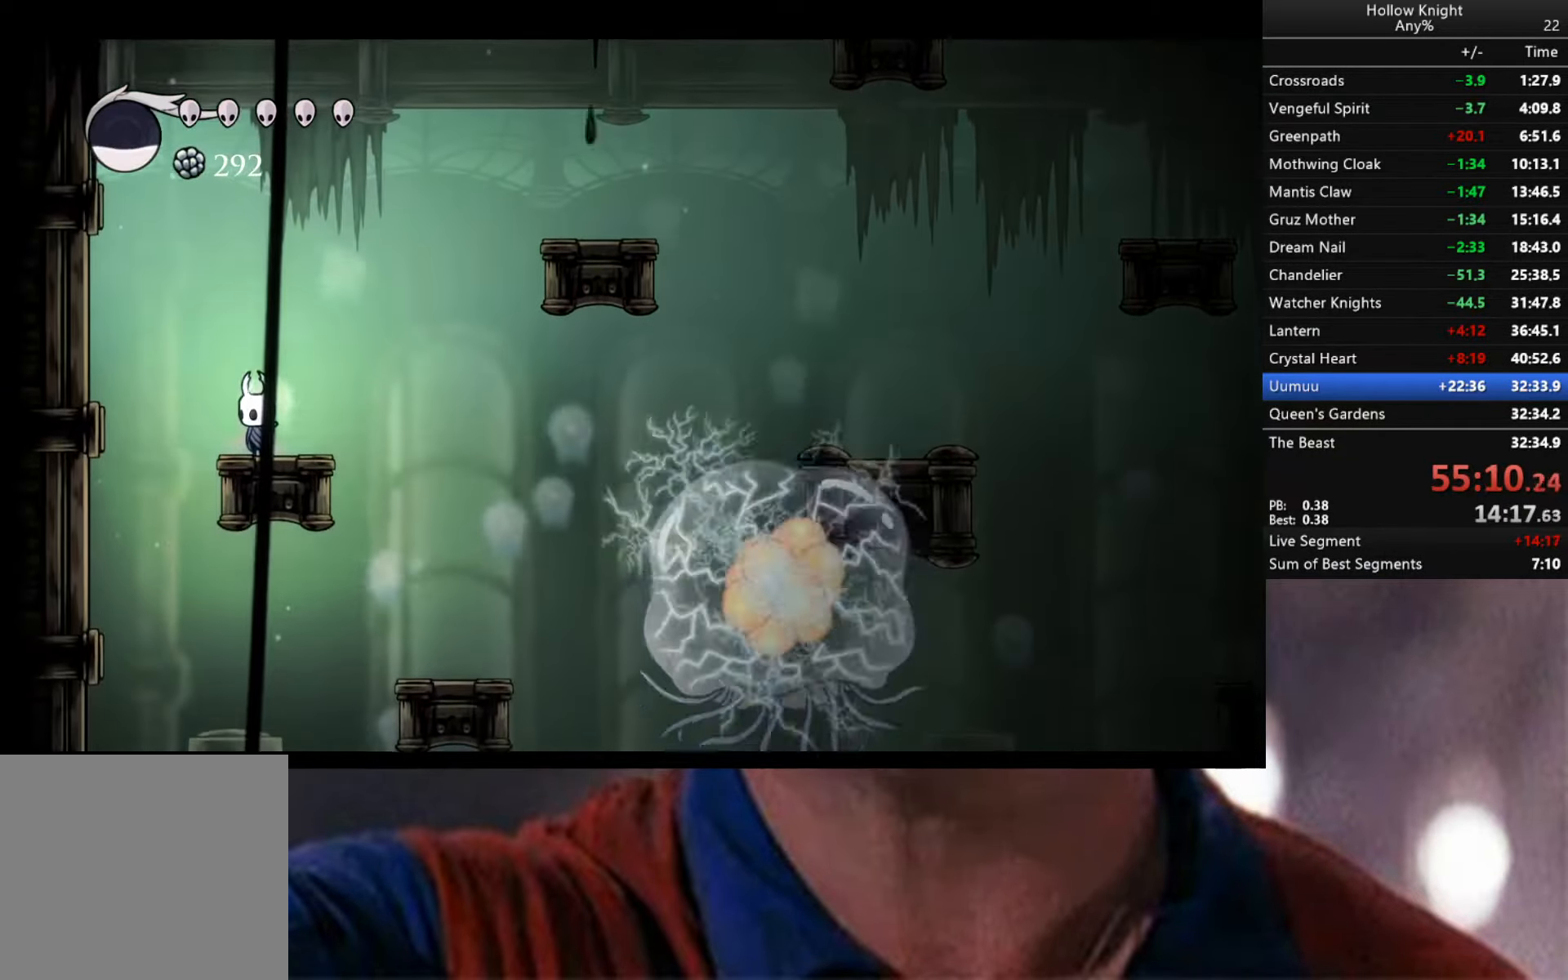
{"buttons": ["A"], "left_stick": "left", "right_stick": "center", "events": [[200, "A", "down"], [200, "left_stick", "left"]]}
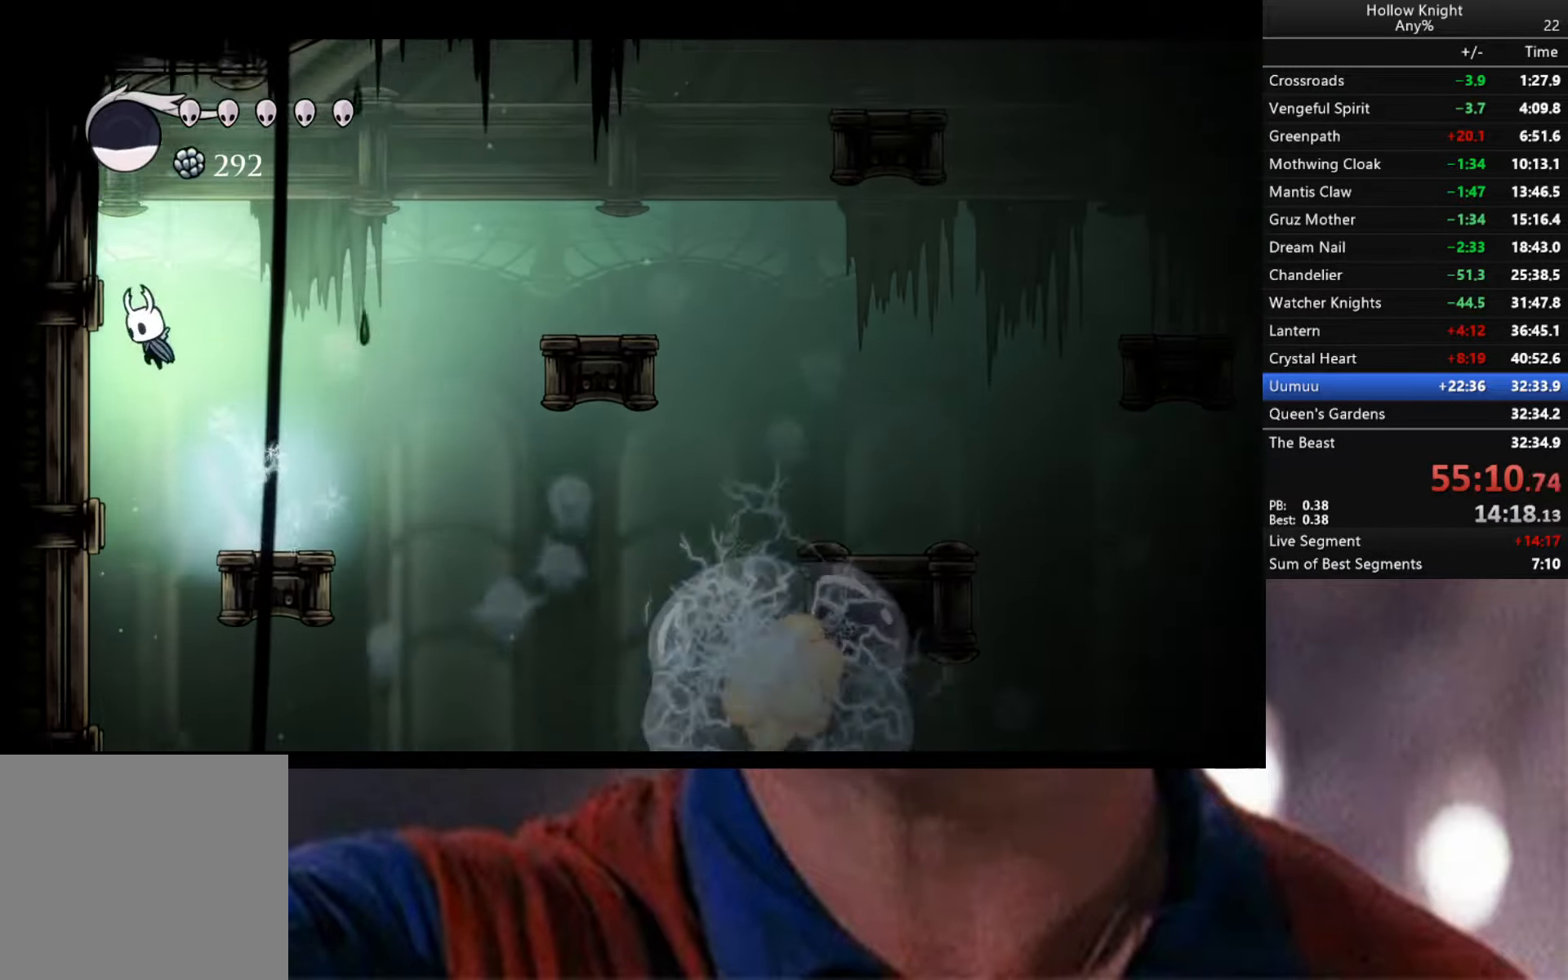
{"buttons": [], "left_stick": "down-right", "right_stick": "center", "events": [[200, "A", "up"], [284, "A", "down"], [300, "left_stick", "down-right"], [500, "A", "up"]]}
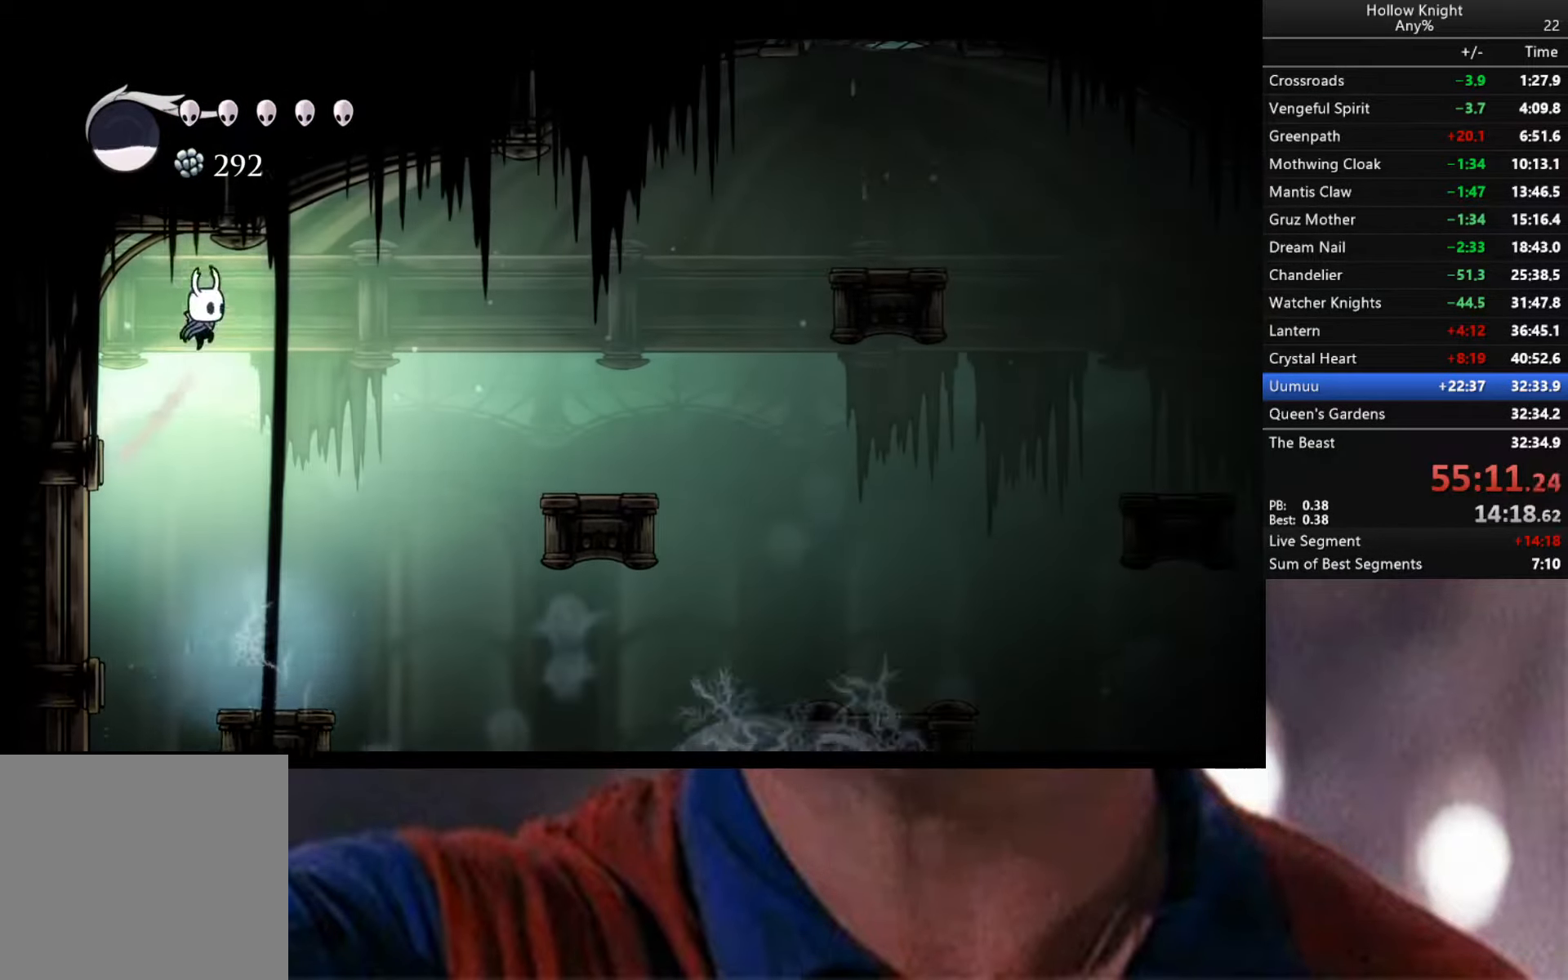
{"buttons": [], "left_stick": "down-right", "right_stick": "center", "events": [[184, "R2", "down"], [384, "R2", "up"]]}
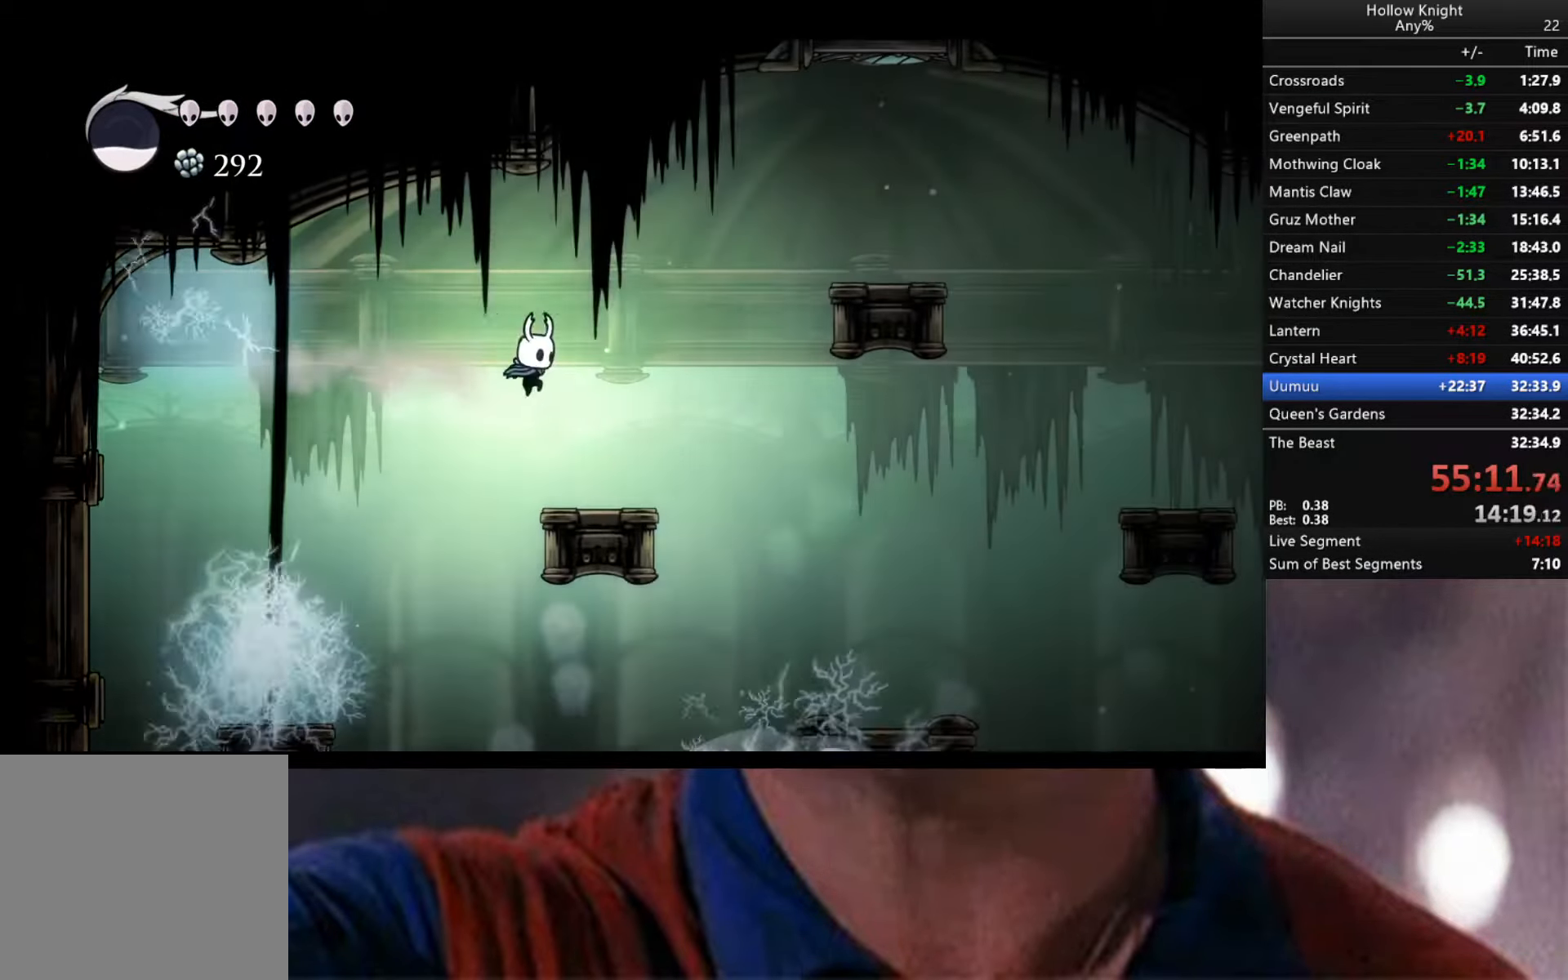
{"buttons": ["A"], "left_stick": "right", "right_stick": "center", "events": [[67, "left_stick", "center"], [200, "left_stick", "right"], [384, "A", "down"]]}
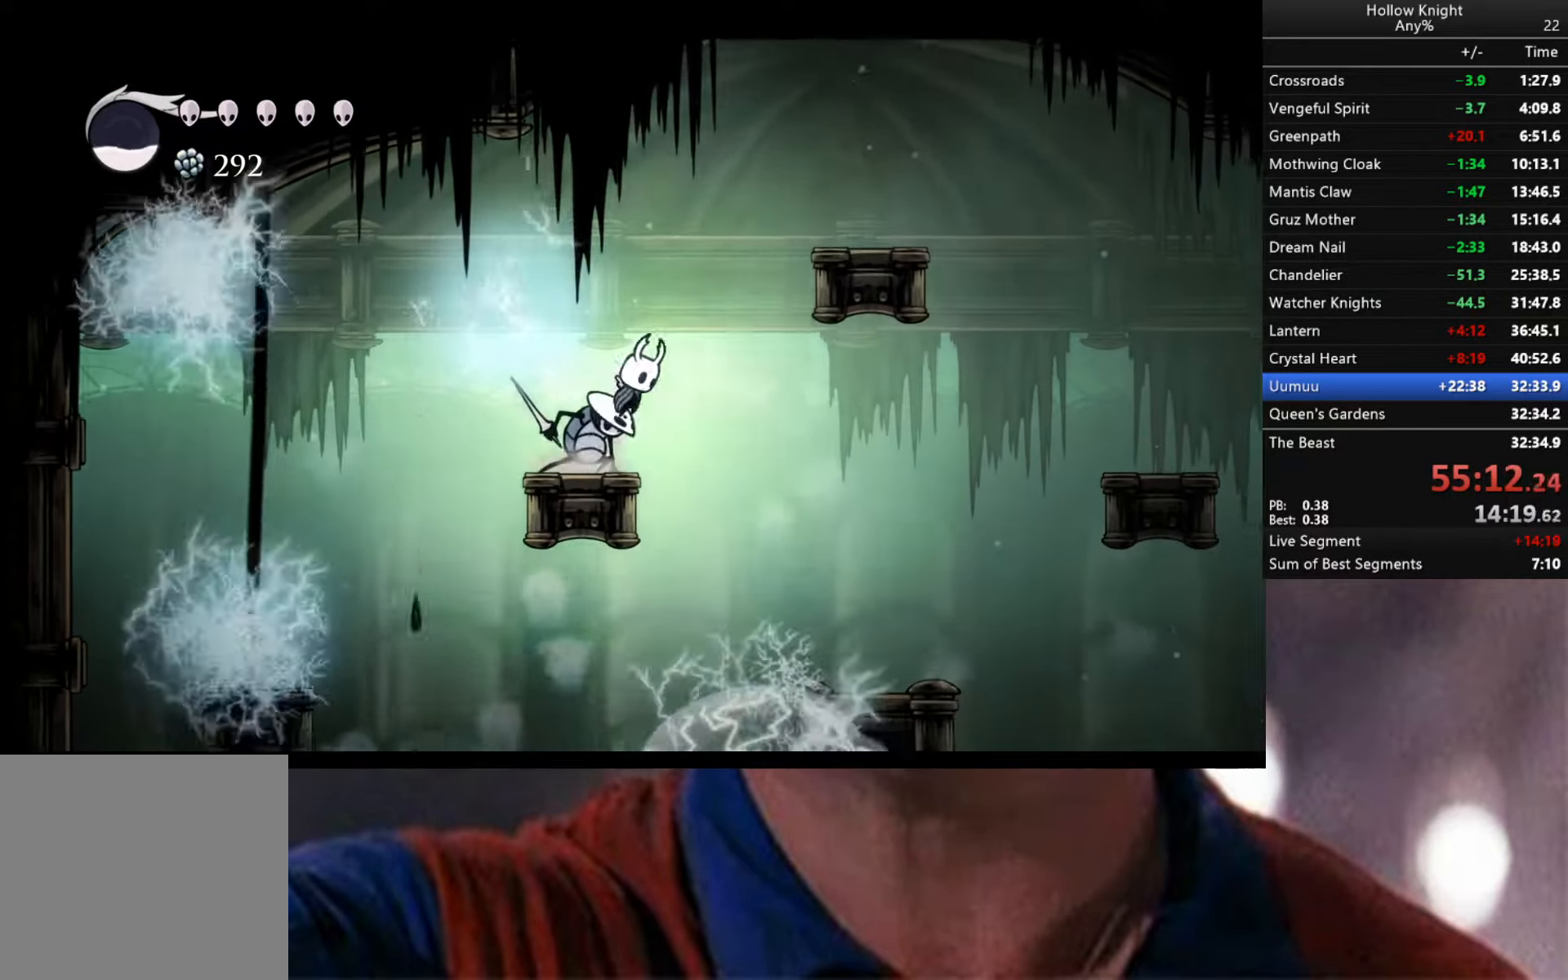
{"buttons": ["A"], "left_stick": "right", "right_stick": "center", "events": []}
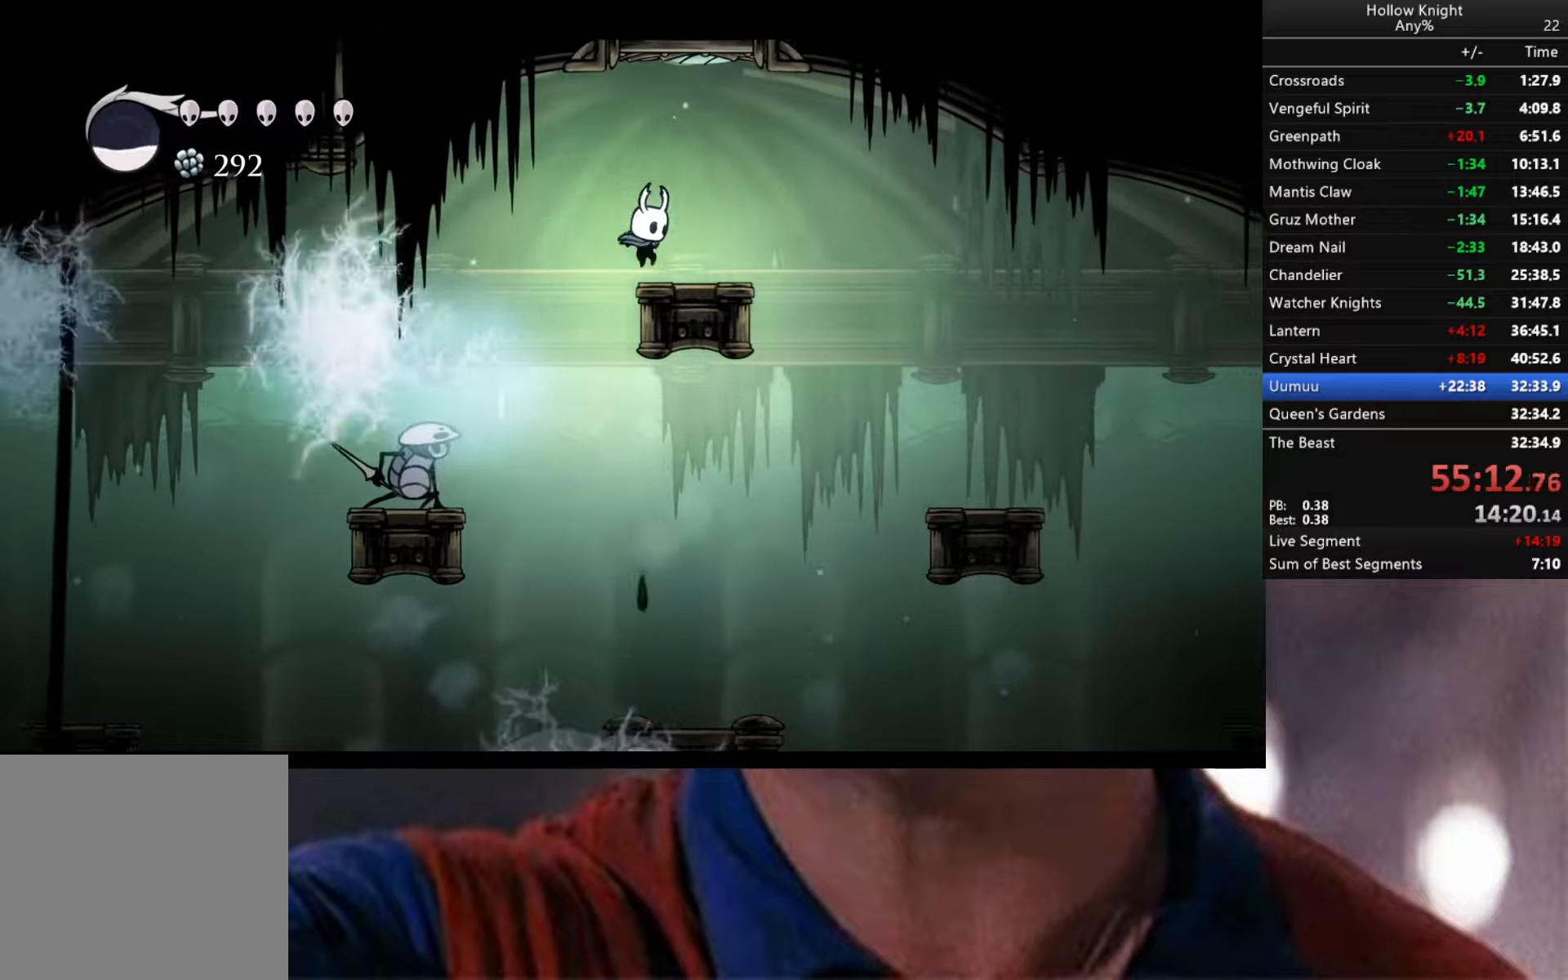
{"buttons": [], "left_stick": "center", "right_stick": "center", "events": [[66, "A", "up"], [183, "R2", "down"], [283, "R2", "up"], [433, "left_stick", "center"]]}
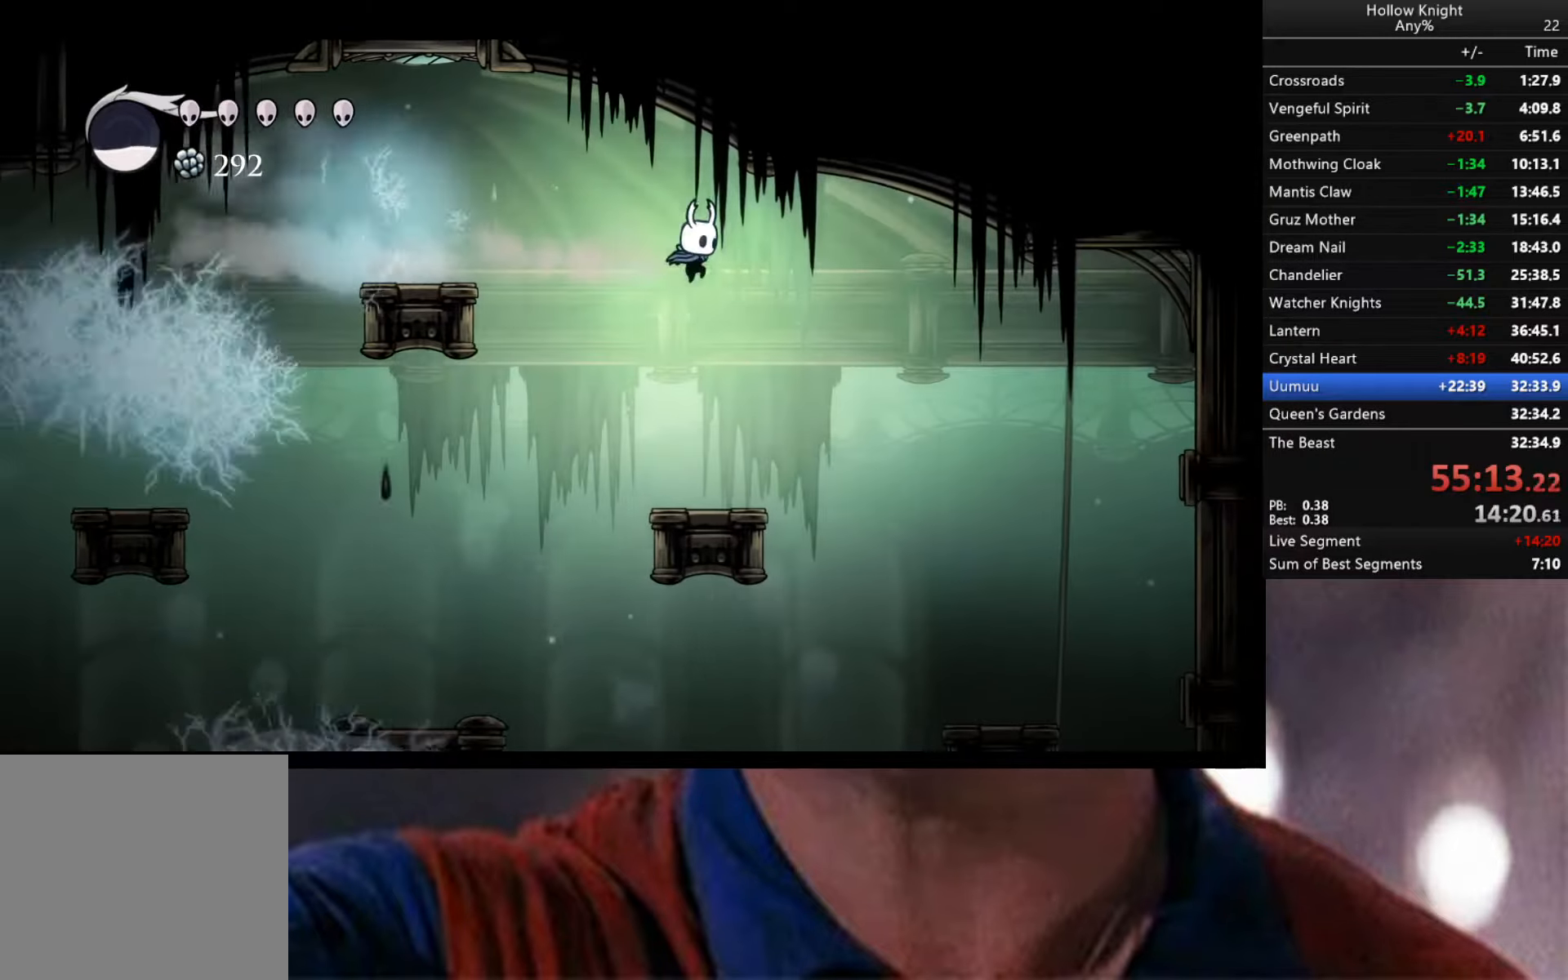
{"buttons": ["R2"], "left_stick": "right", "right_stick": "center", "events": [[333, "left_stick", "right"], [400, "R2", "down"]]}